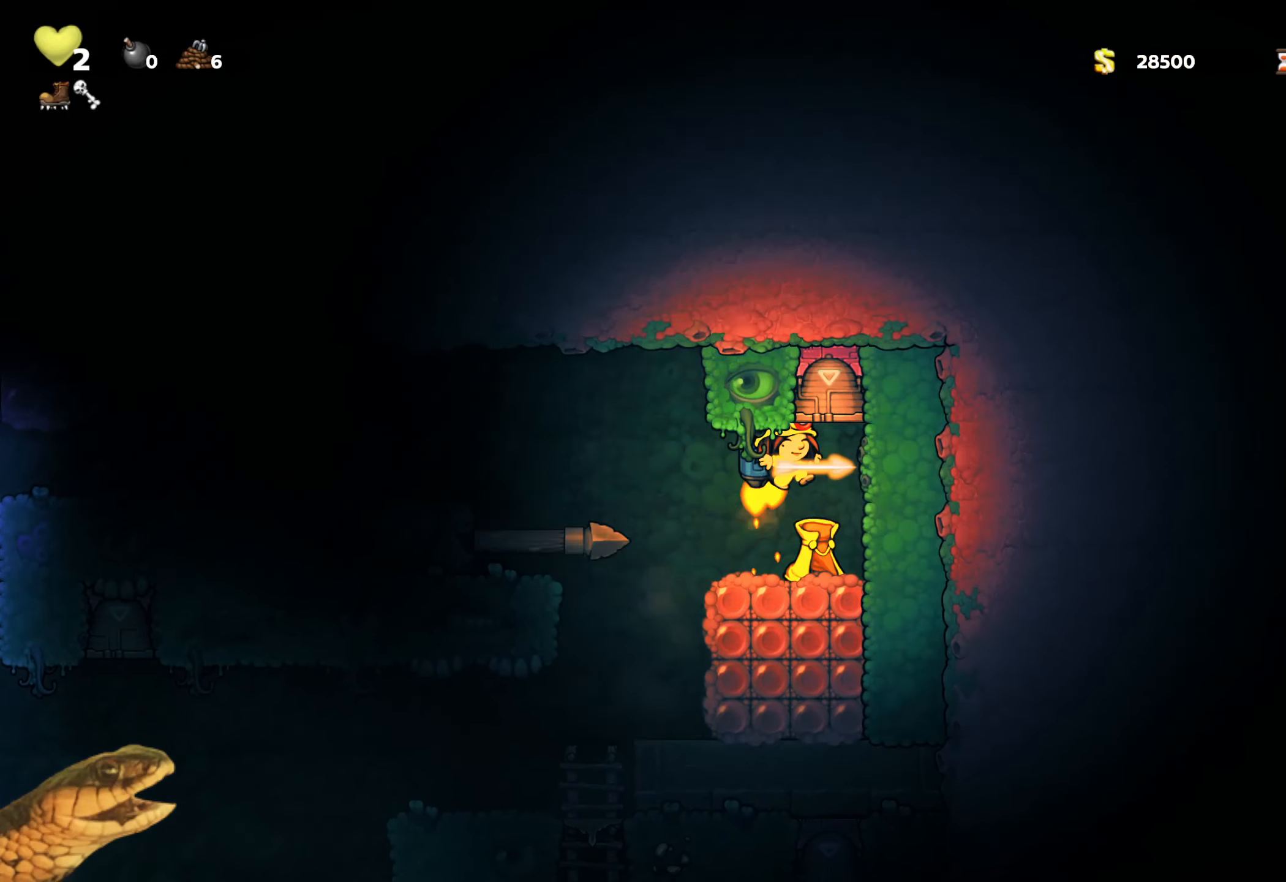
Gameplay with a controller (Xbox layout); each line is a JSON object with the inputs held at the frame after it. "events" lists button and stick changes between this image and that frame as [ms after this image, input, new state], when the widget could be followed in between. Not read: left_stick right_stick.
{"buttons": ["R2"], "events": [[100, "A", "up"], [183, "A", "down"], [283, "A", "up"], [367, "A", "down"], [467, "A", "up"]]}
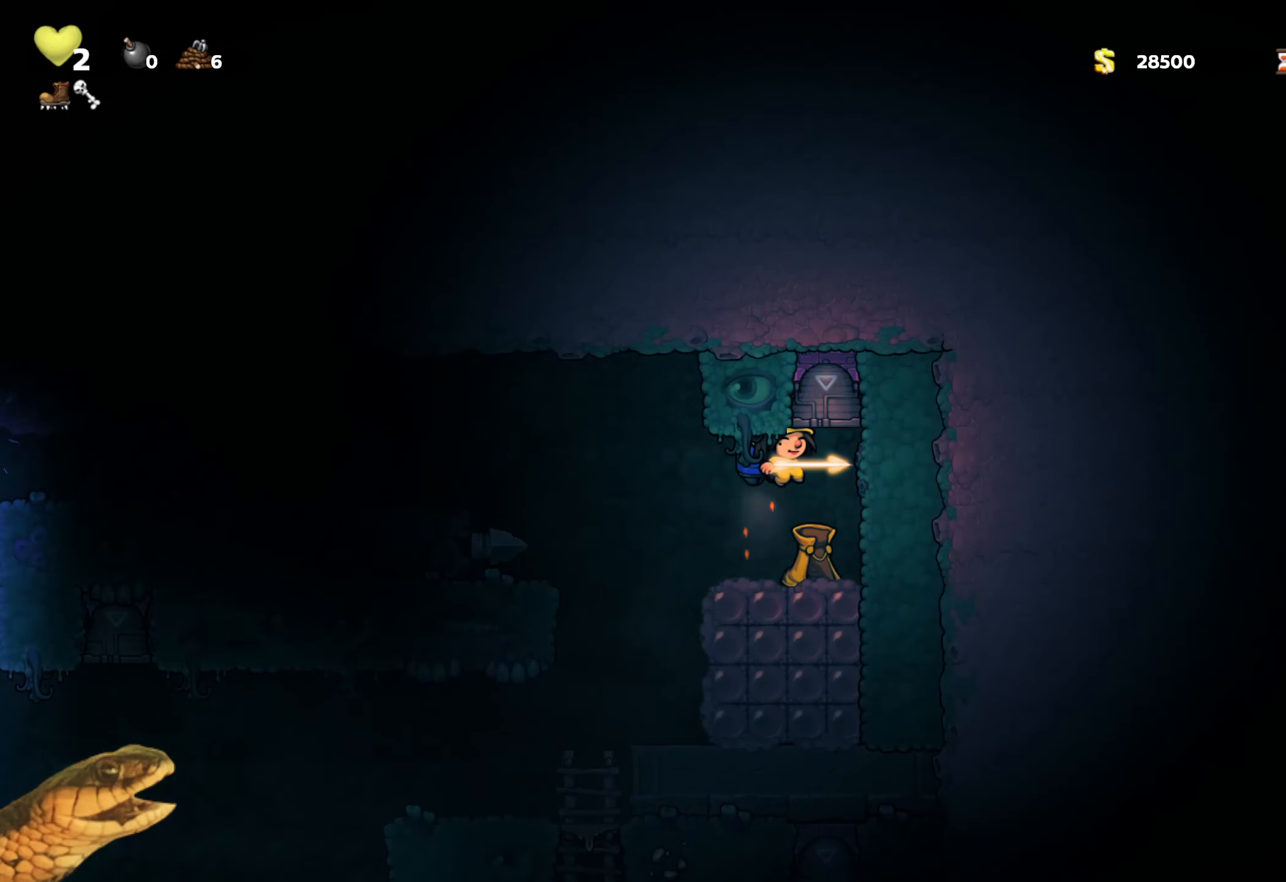
{"buttons": ["A", "R2"], "events": [[50, "A", "down"], [167, "A", "up"], [217, "A", "down"], [400, "A", "up"], [467, "A", "down"]]}
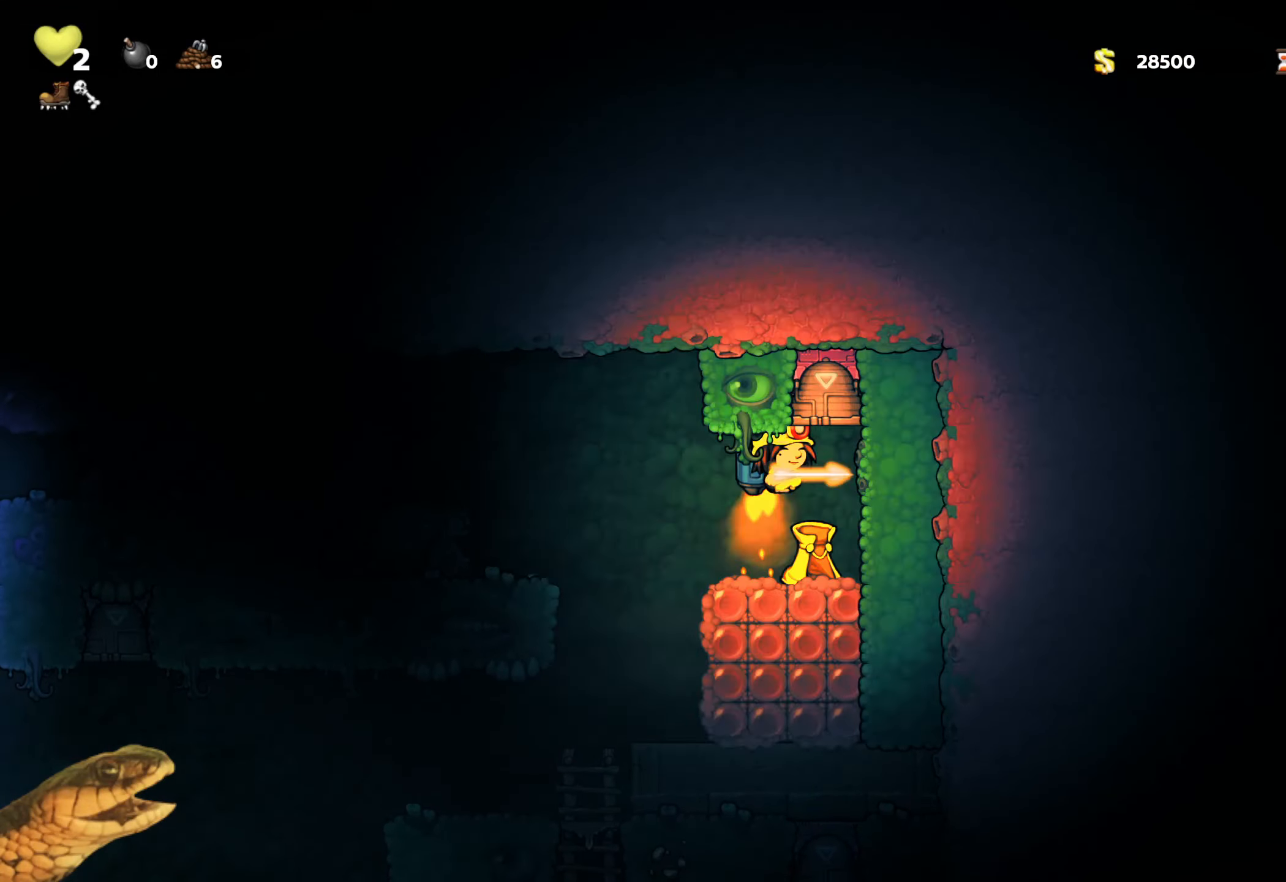
{"buttons": ["R2"], "events": [[117, "A", "up"], [183, "A", "down"], [317, "A", "up"]]}
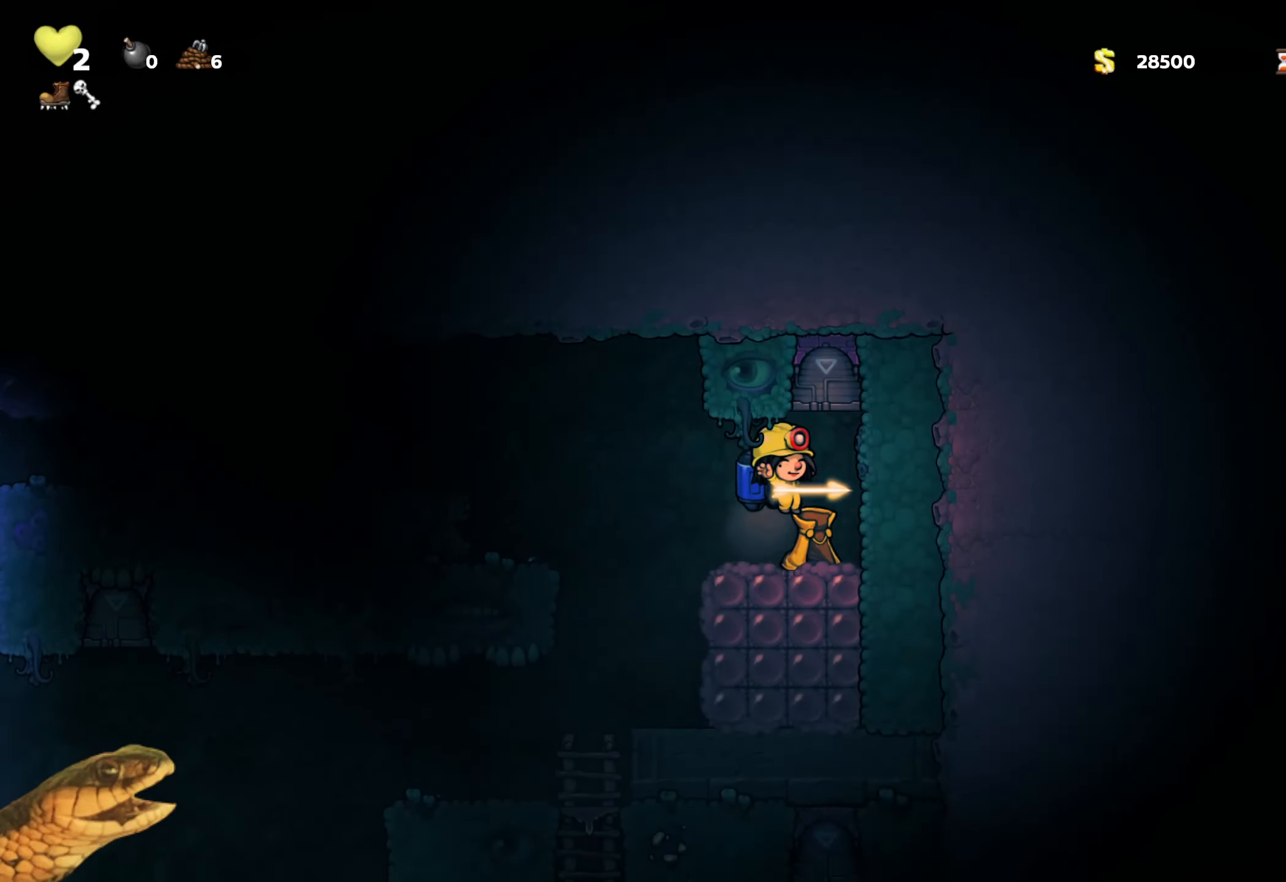
{"buttons": ["R2"], "events": [[183, "A", "down"], [267, "A", "up"], [333, "A", "down"], [467, "A", "up"]]}
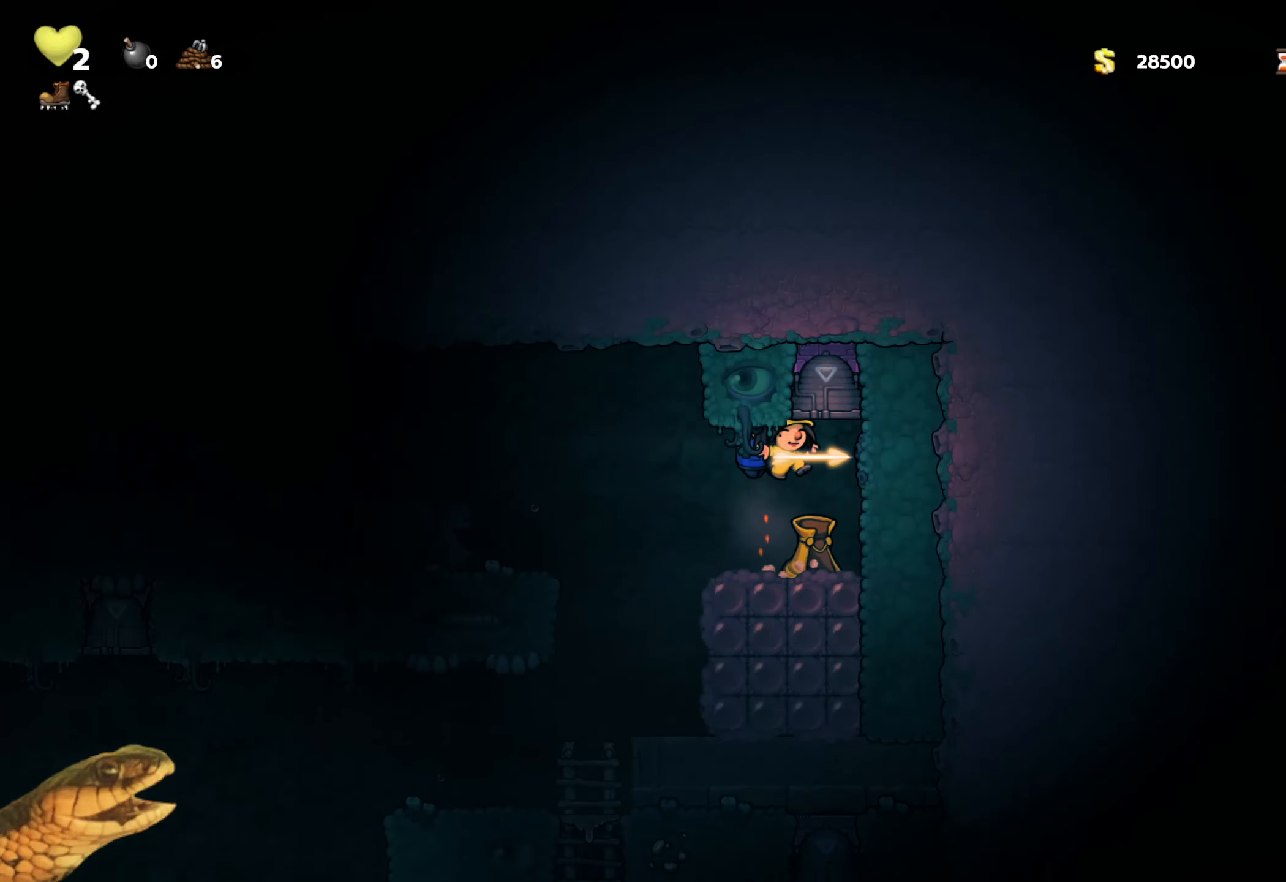
{"buttons": ["A", "R2", "DPAD_LEFT"], "events": [[334, "DPAD_LEFT", "down"], [384, "A", "down"]]}
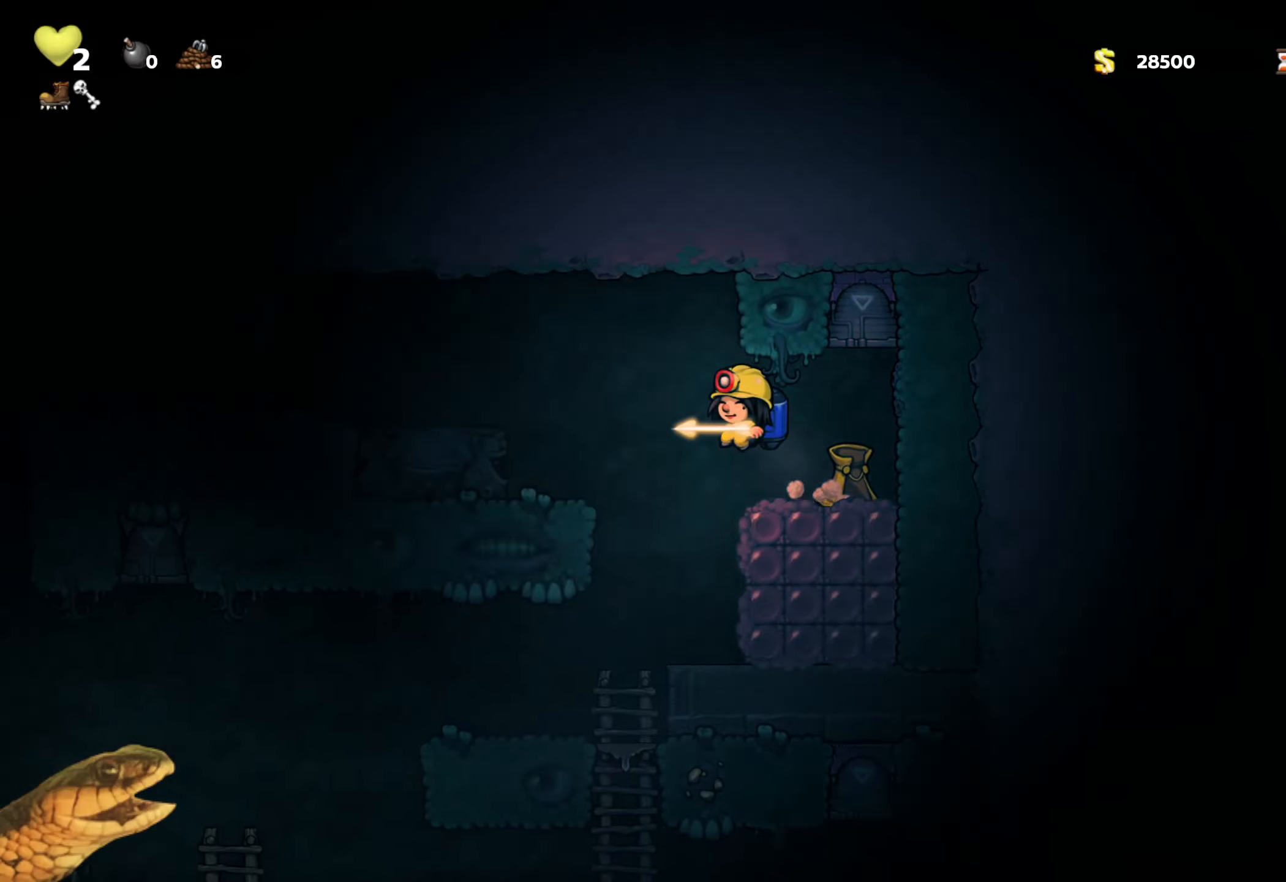
{"buttons": ["R2"], "events": [[17, "A", "up"], [100, "A", "down"], [250, "A", "up"], [317, "DPAD_LEFT", "up"]]}
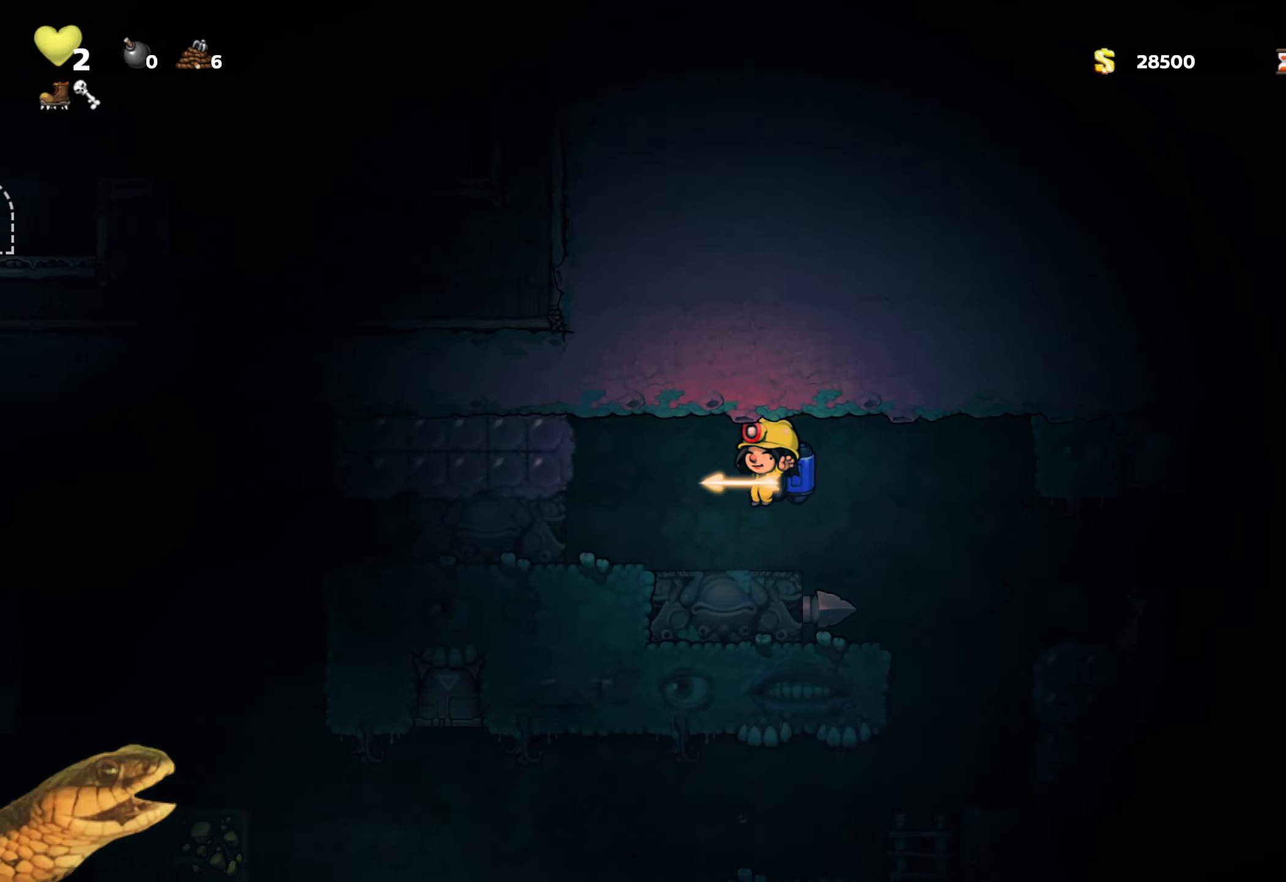
{"buttons": ["R2", "DPAD_UP"], "events": [[100, "L2", "down"], [250, "A", "down"], [284, "L2", "up"], [350, "DPAD_UP", "down"], [400, "A", "up"]]}
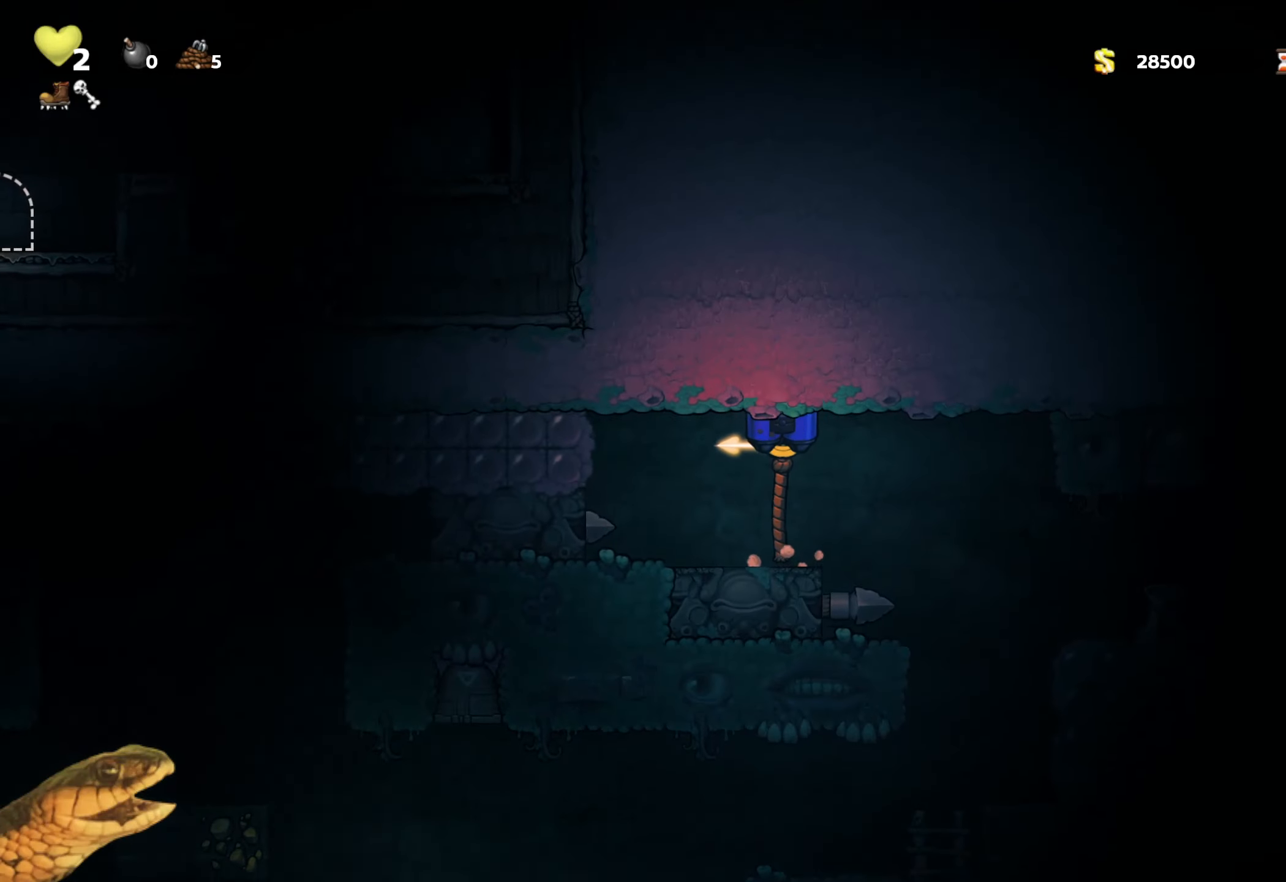
{"buttons": [], "events": [[267, "R2", "up"], [284, "DPAD_UP", "up"]]}
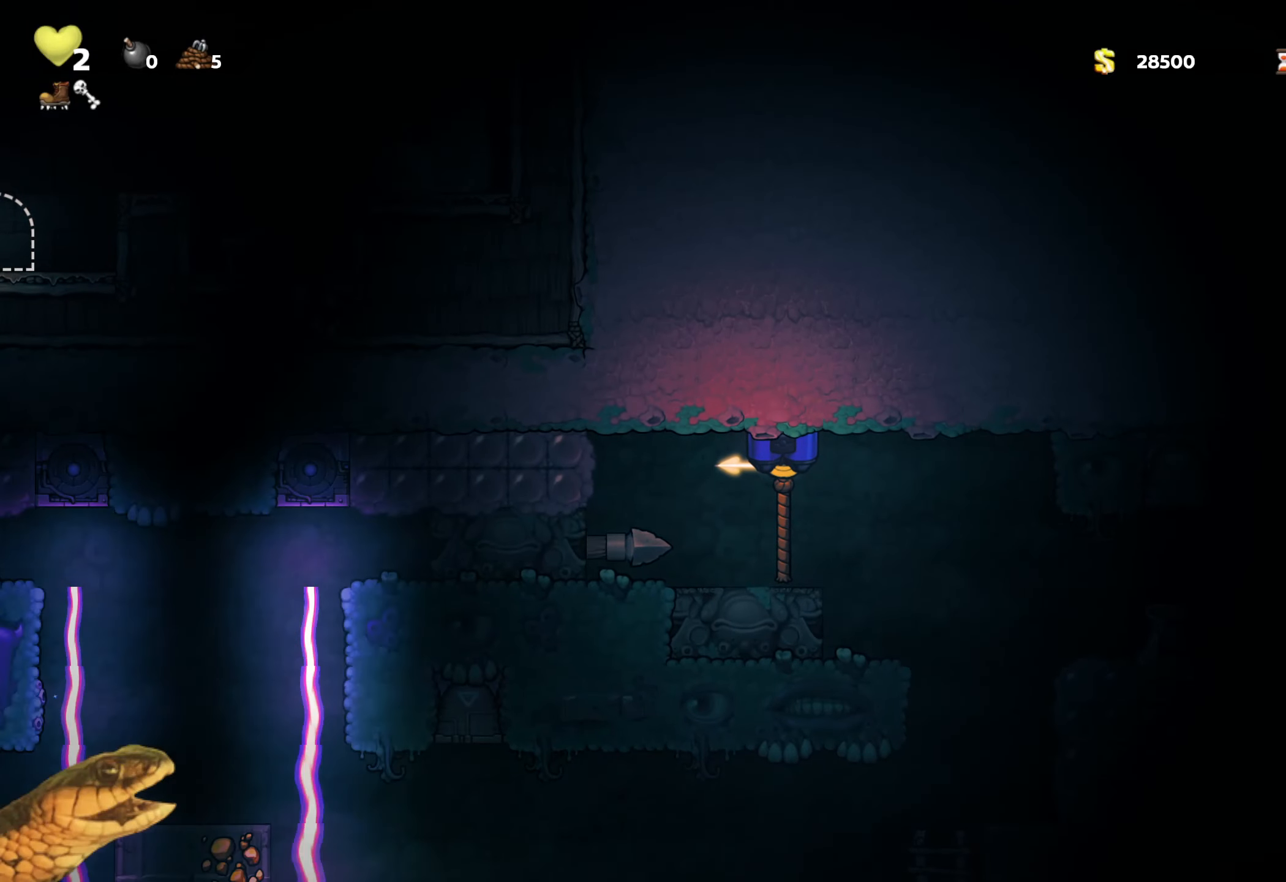
{"buttons": [], "events": []}
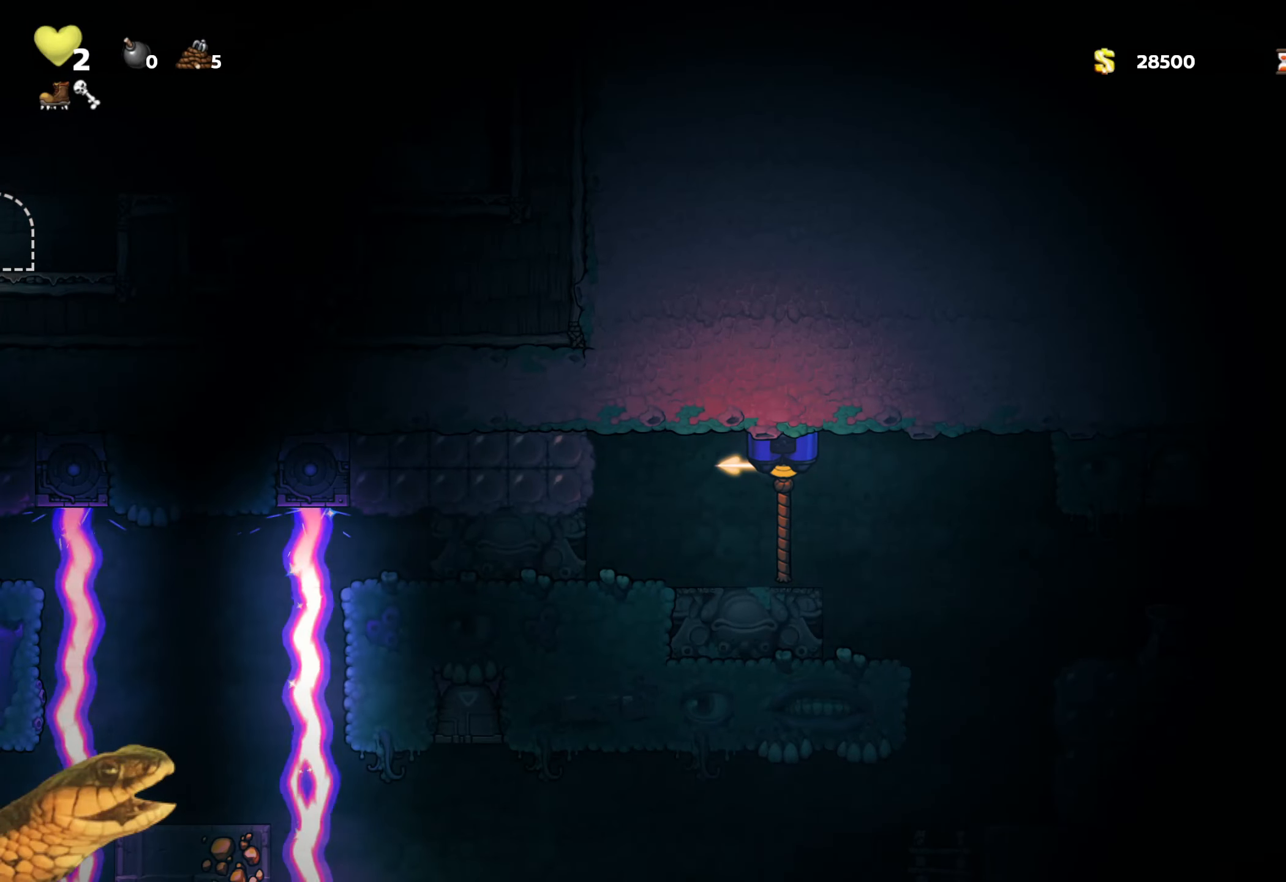
{"buttons": [], "events": []}
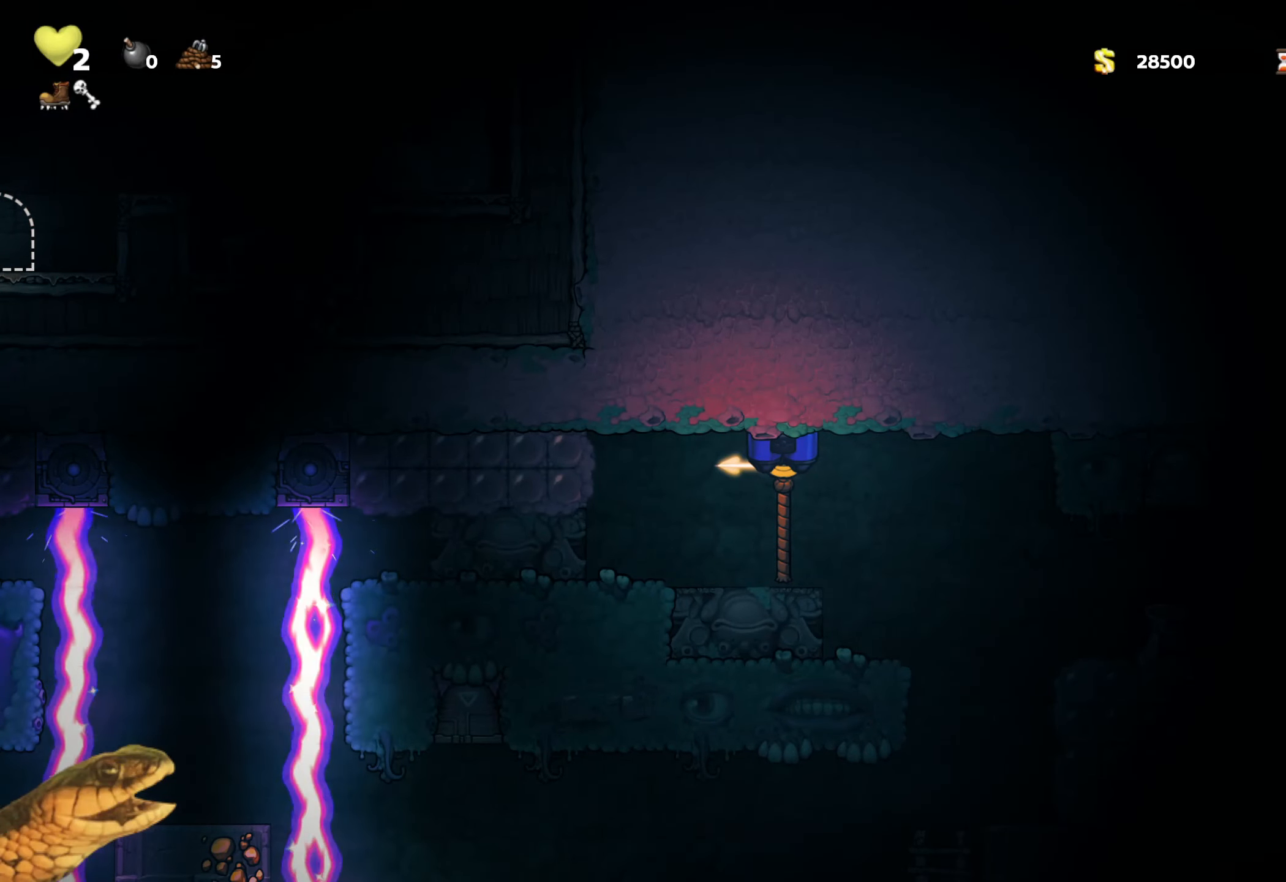
{"buttons": [], "events": []}
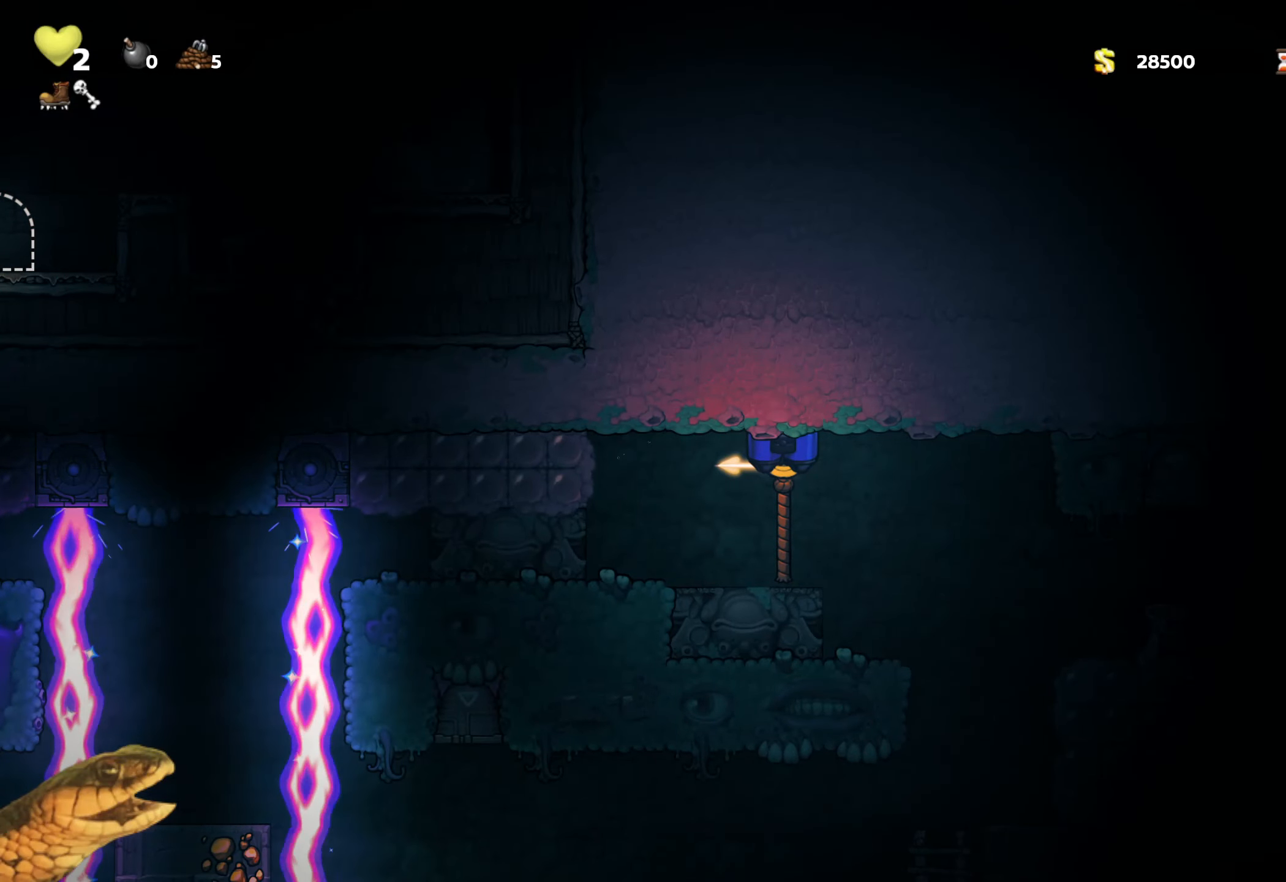
{"buttons": [], "events": []}
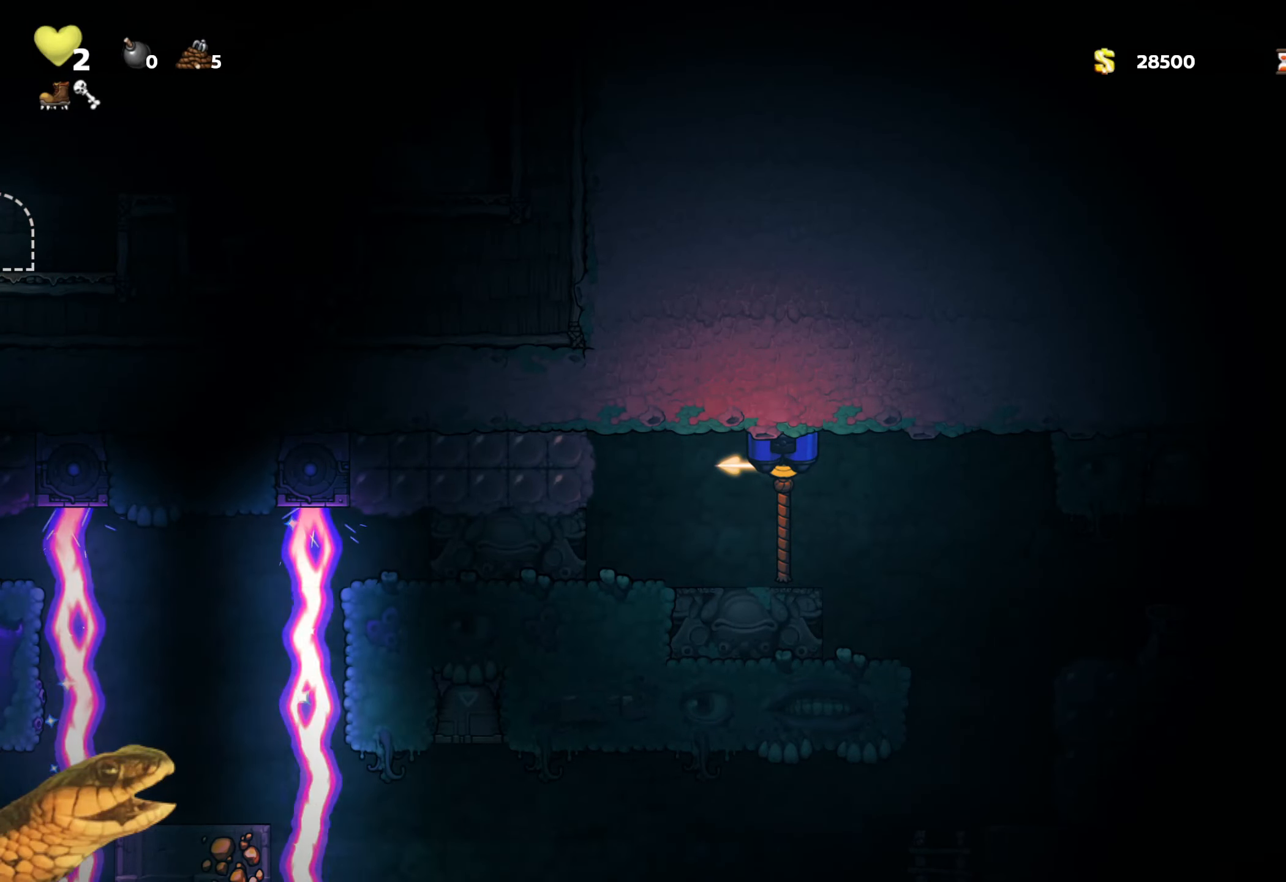
{"buttons": [], "events": []}
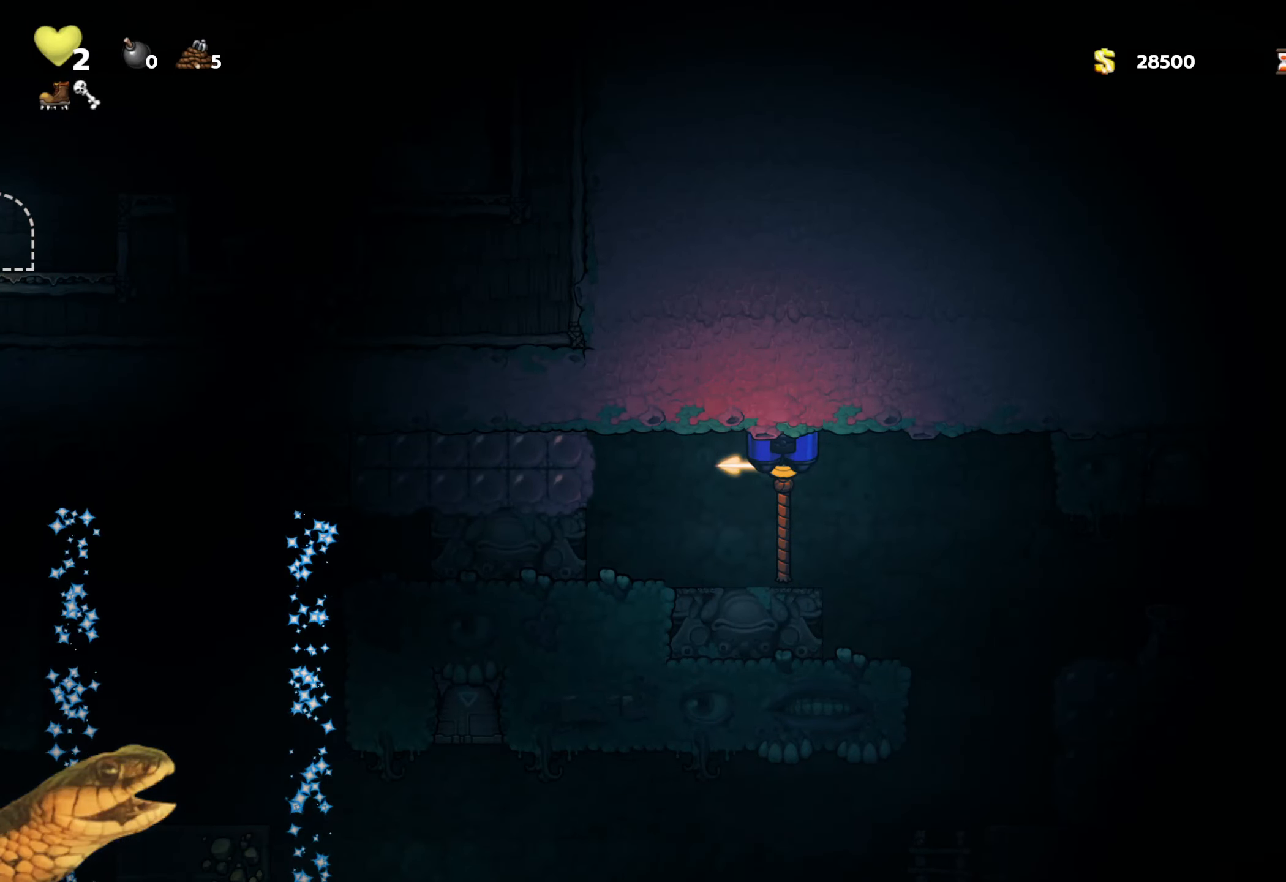
{"buttons": [], "events": []}
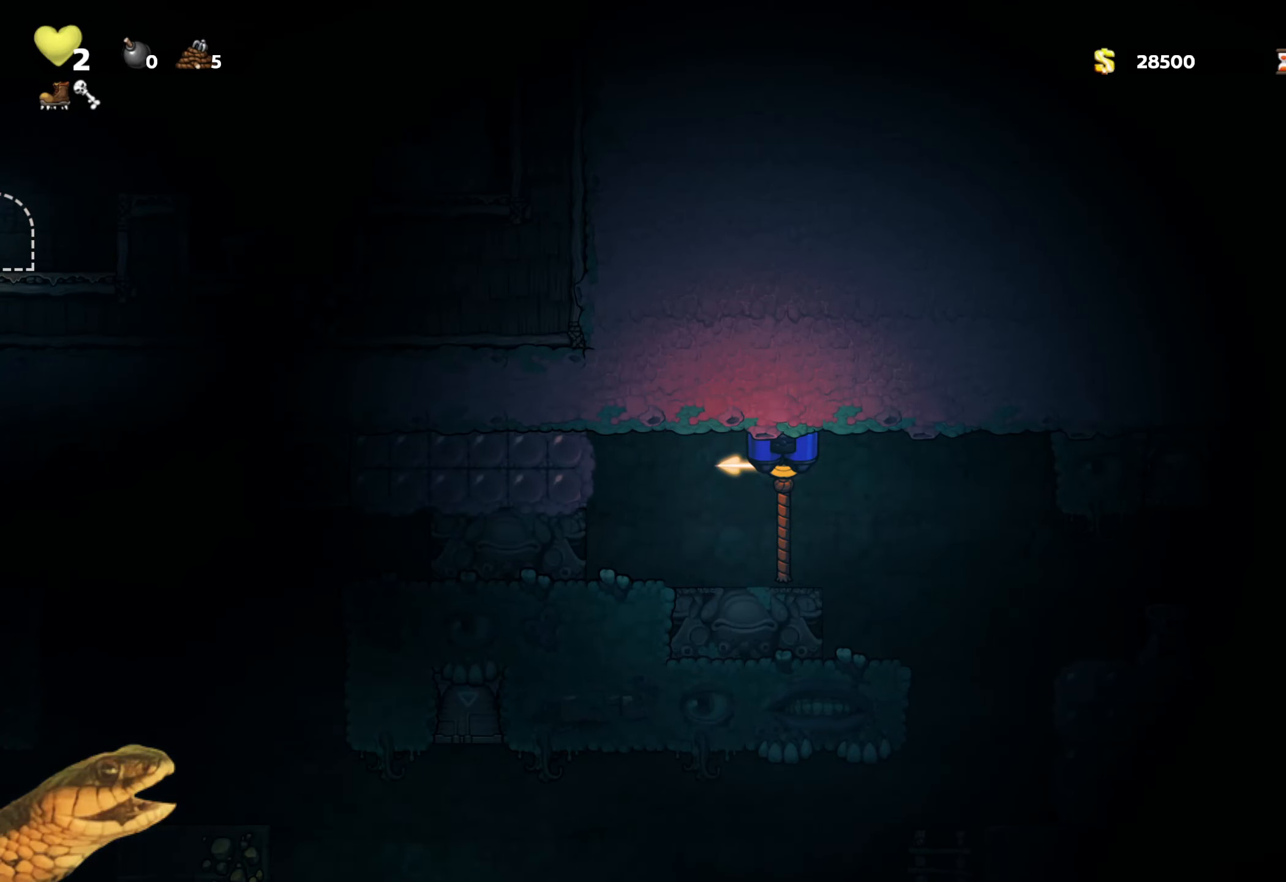
{"buttons": ["R2"], "events": [[450, "R2", "down"]]}
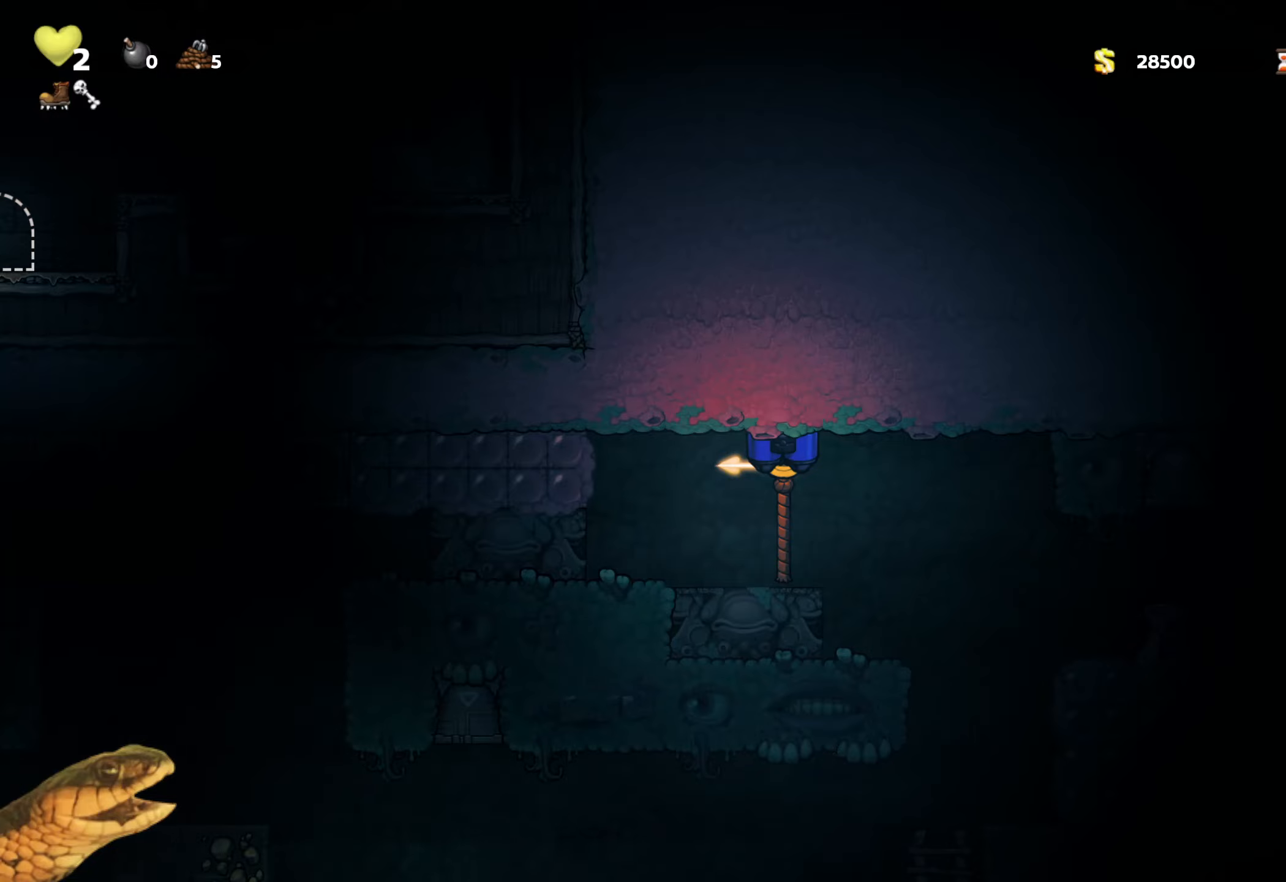
{"buttons": ["A", "R2", "DPAD_DOWN"], "events": [[450, "DPAD_DOWN", "down"], [483, "A", "down"]]}
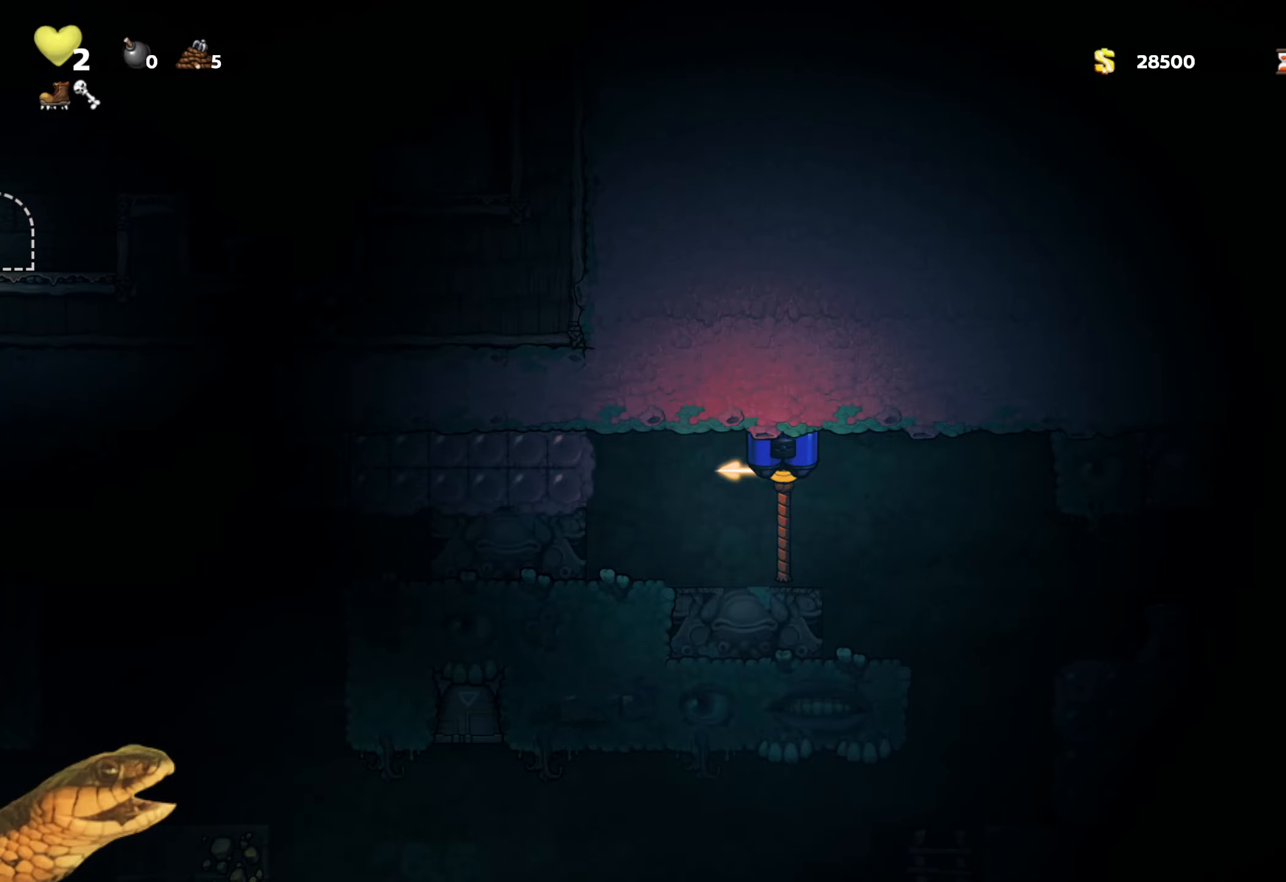
{"buttons": ["R2", "DPAD_RIGHT"], "events": [[83, "DPAD_DOWN", "up"], [100, "A", "up"], [250, "A", "down"], [250, "DPAD_RIGHT", "down"], [350, "A", "up"]]}
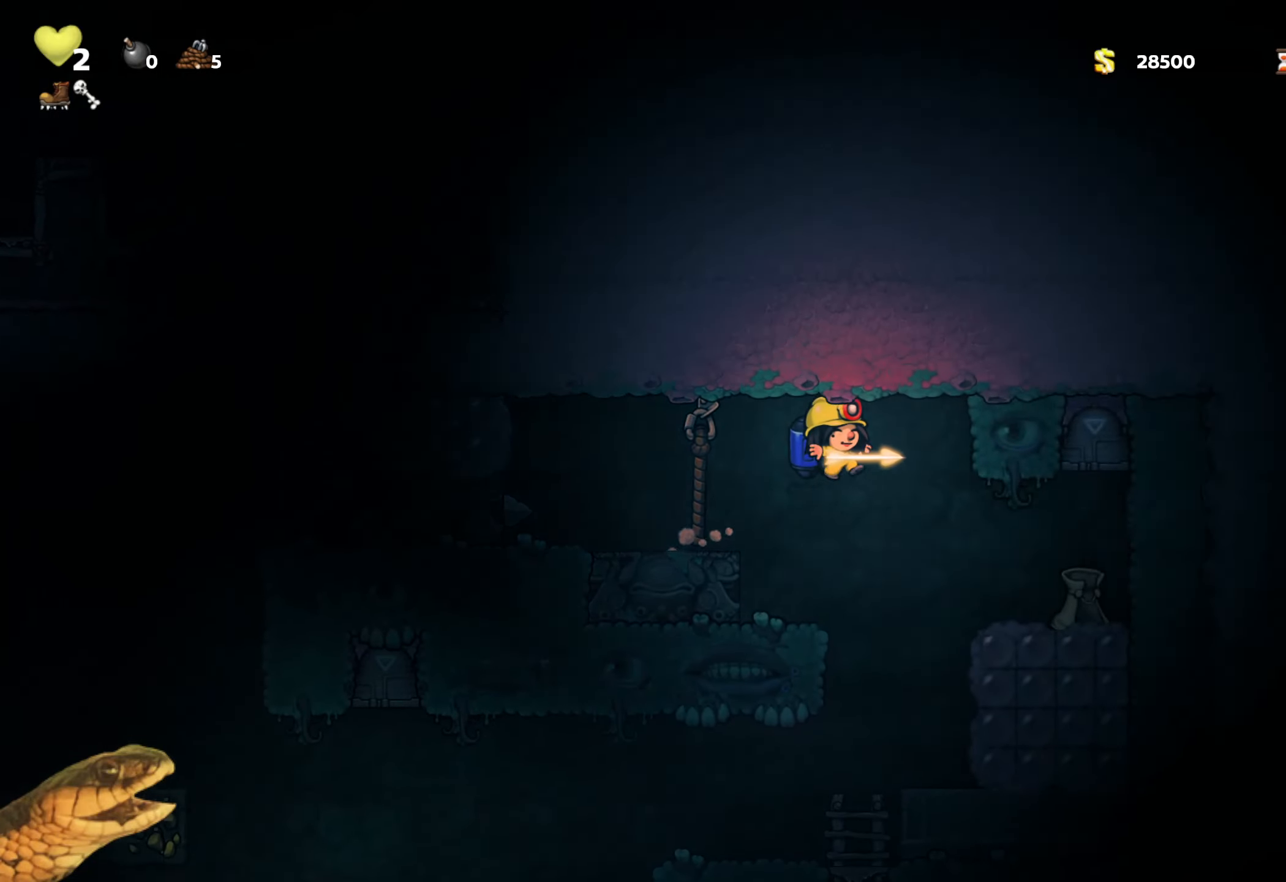
{"buttons": ["R2"], "events": [[166, "A", "down"], [250, "A", "up"], [366, "DPAD_RIGHT", "up"], [433, "DPAD_LEFT", "down"], [483, "DPAD_LEFT", "up"]]}
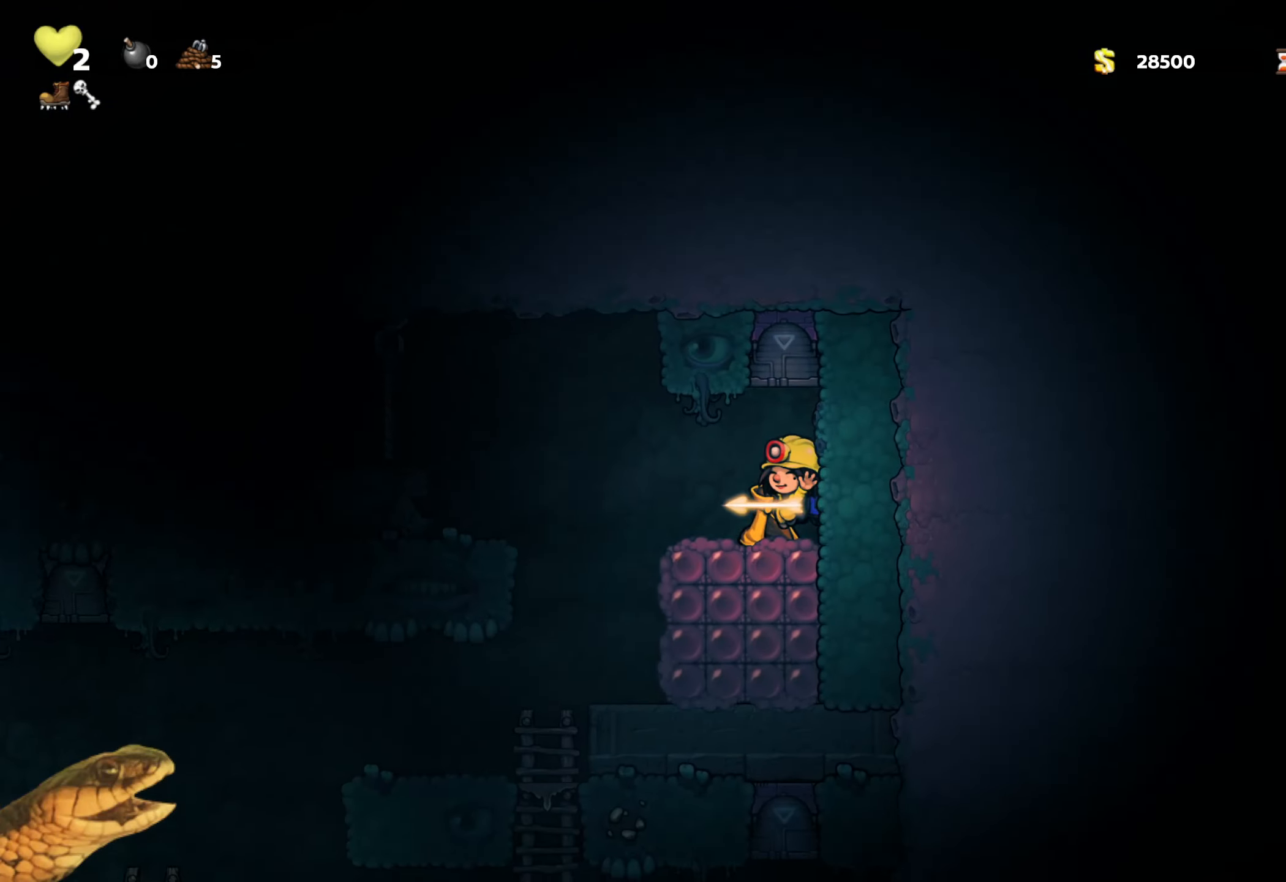
{"buttons": ["R2"], "events": []}
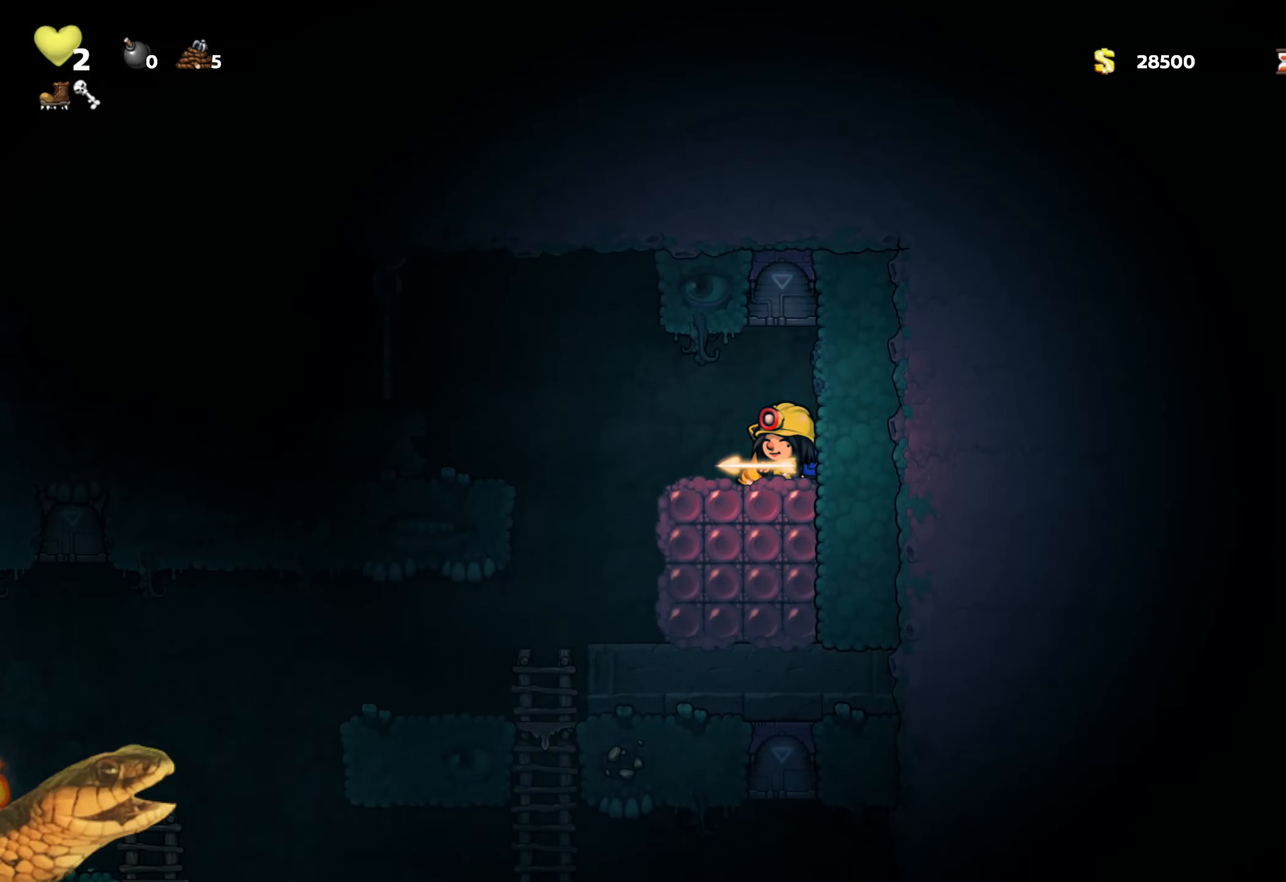
{"buttons": ["R2"], "events": []}
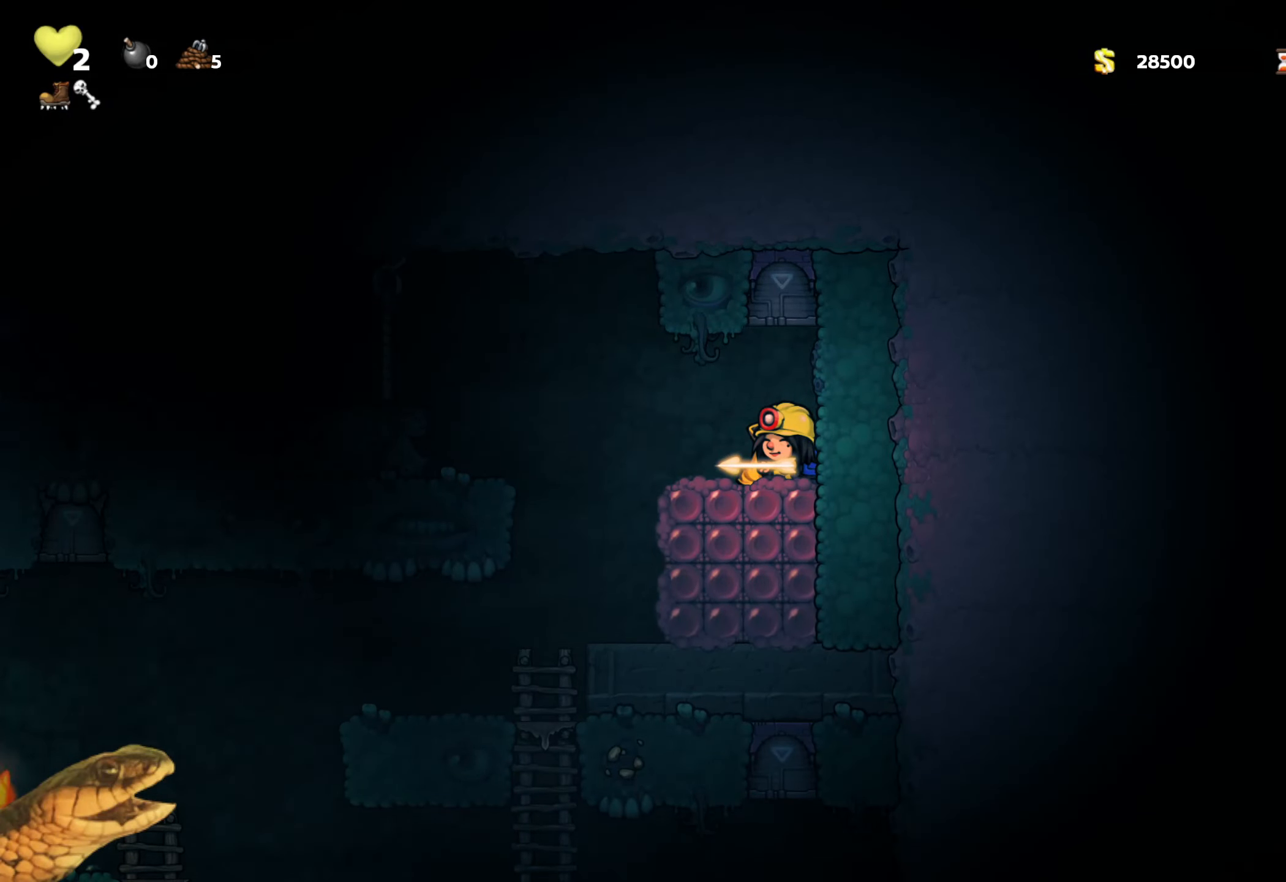
{"buttons": ["R2"], "events": []}
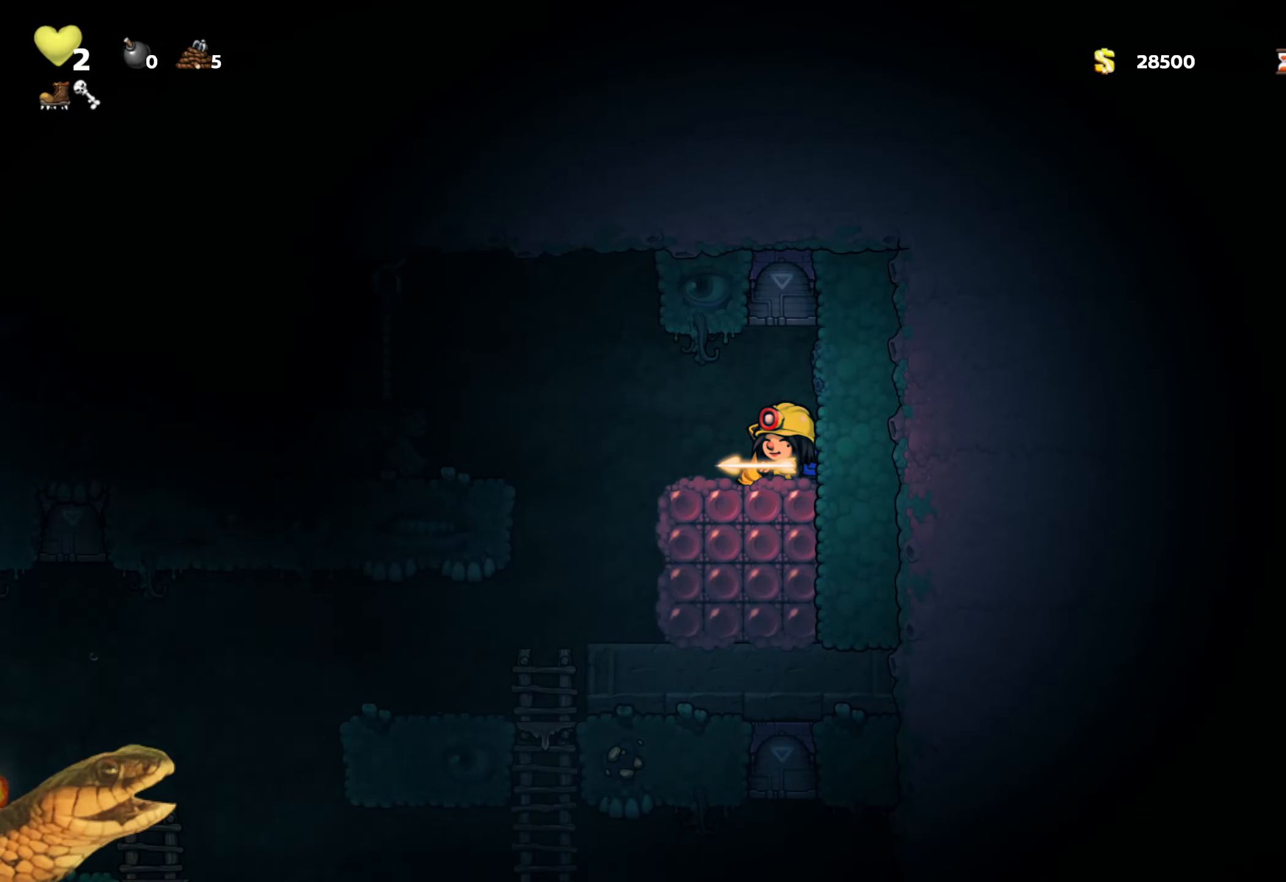
{"buttons": ["R2", "DPAD_DOWN"], "events": [[400, "DPAD_DOWN", "down"]]}
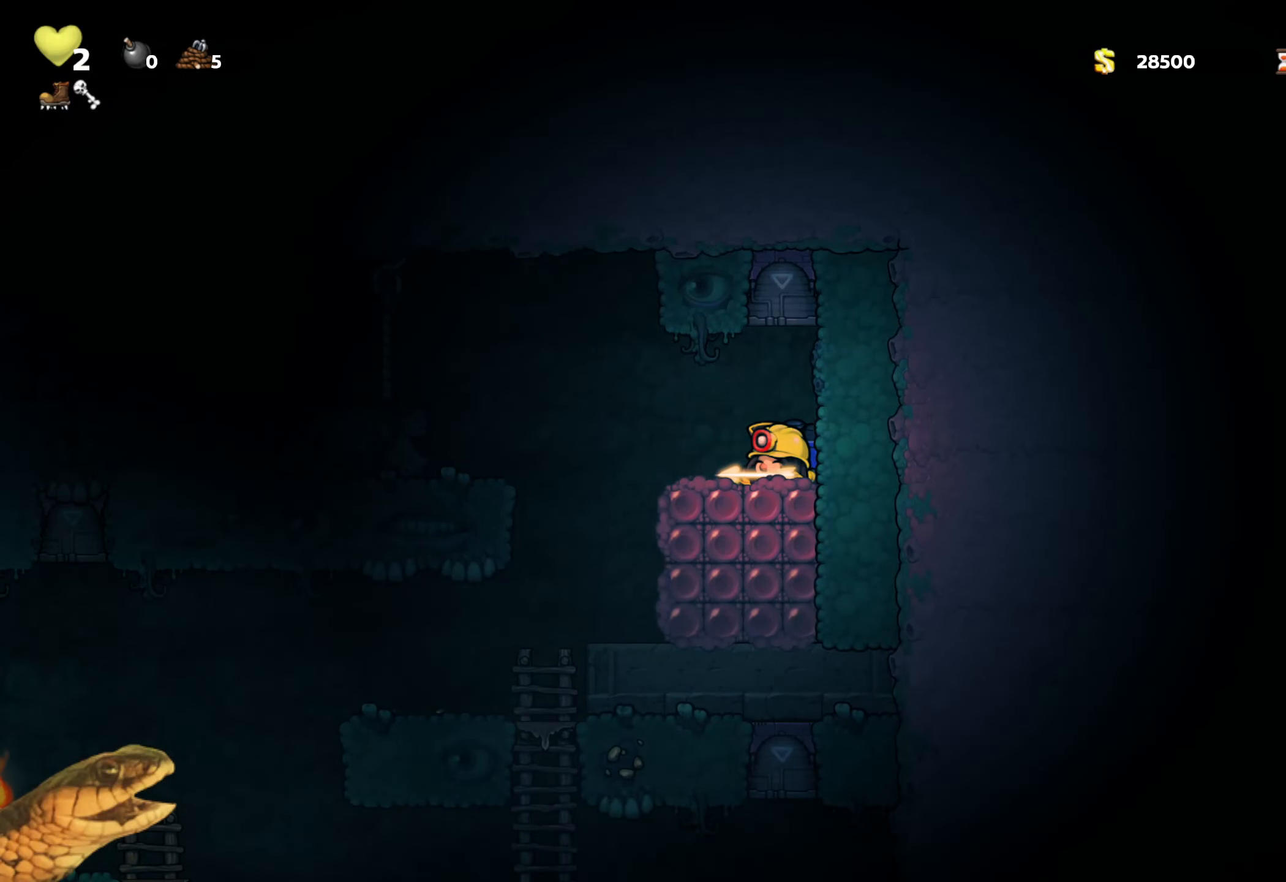
{"buttons": ["R2", "DPAD_DOWN"], "events": []}
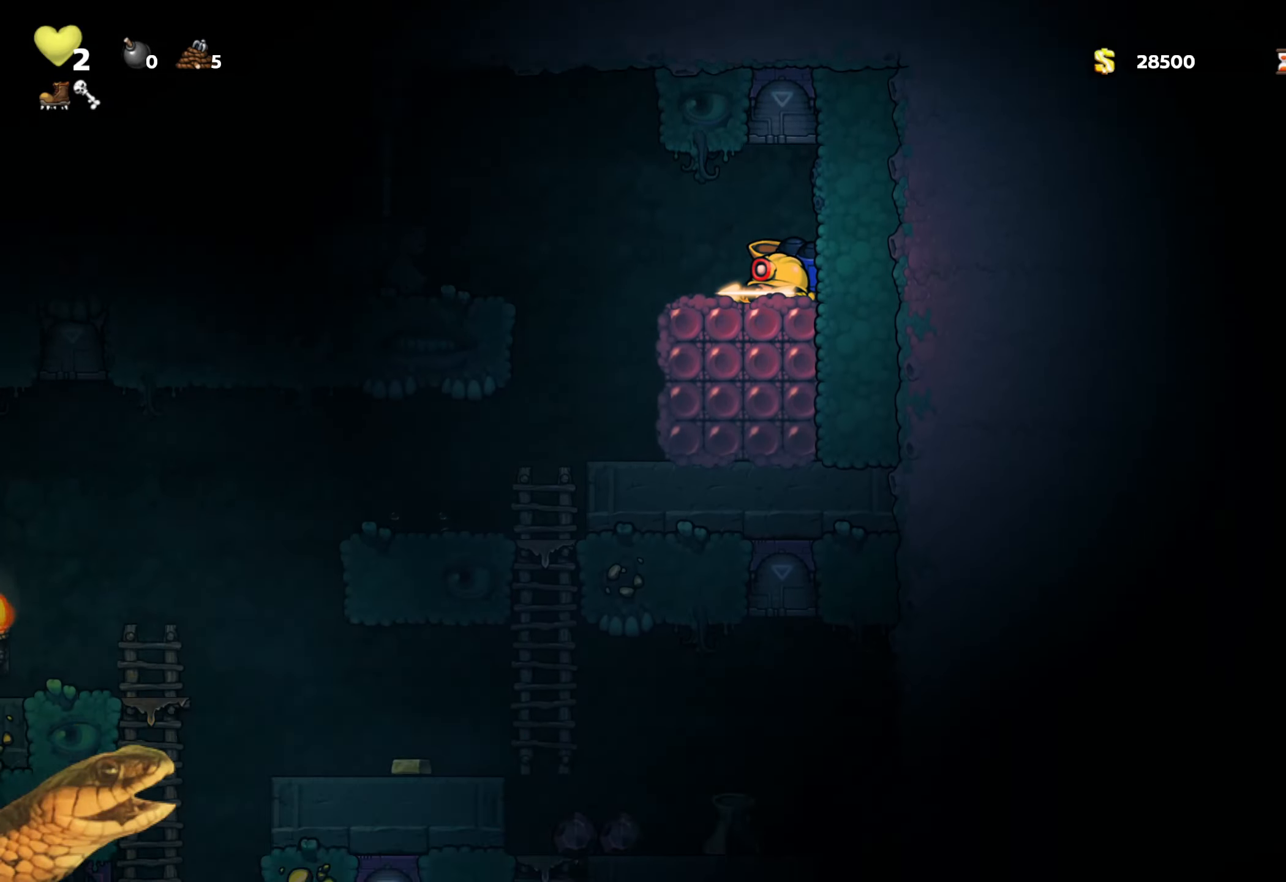
{"buttons": ["R2"], "events": [[366, "DPAD_DOWN", "up"]]}
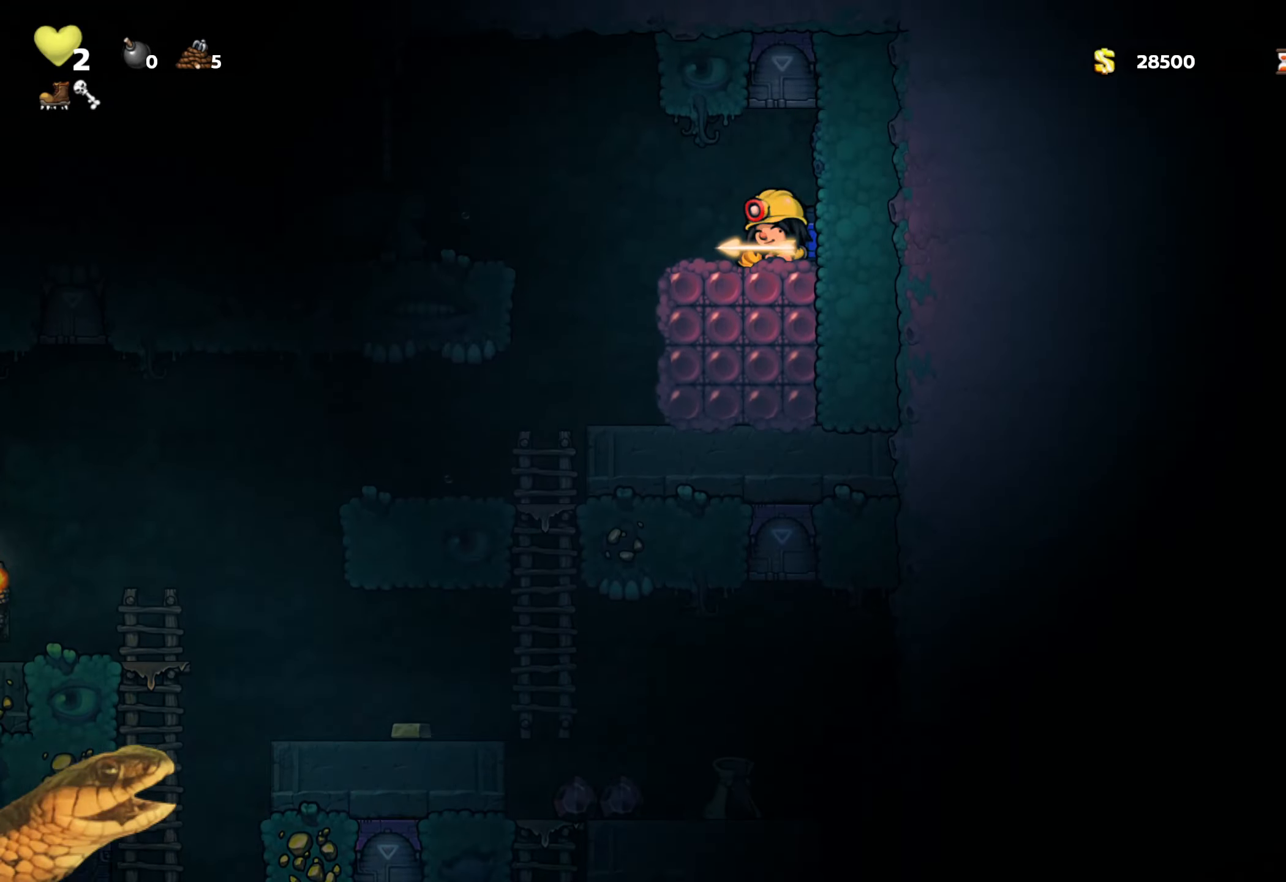
{"buttons": ["R2", "DPAD_DOWN"], "events": [[300, "DPAD_DOWN", "down"]]}
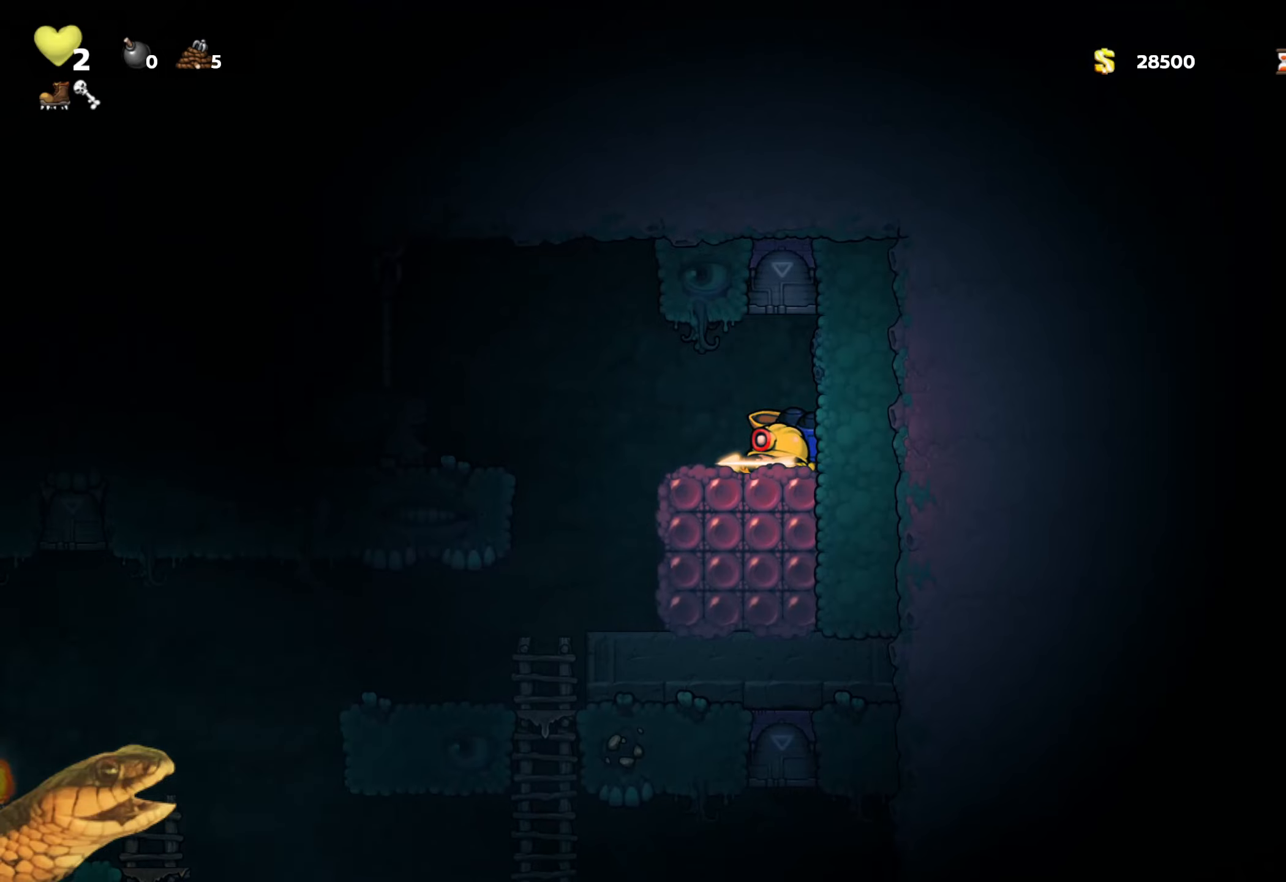
{"buttons": ["R2", "DPAD_DOWN"], "events": []}
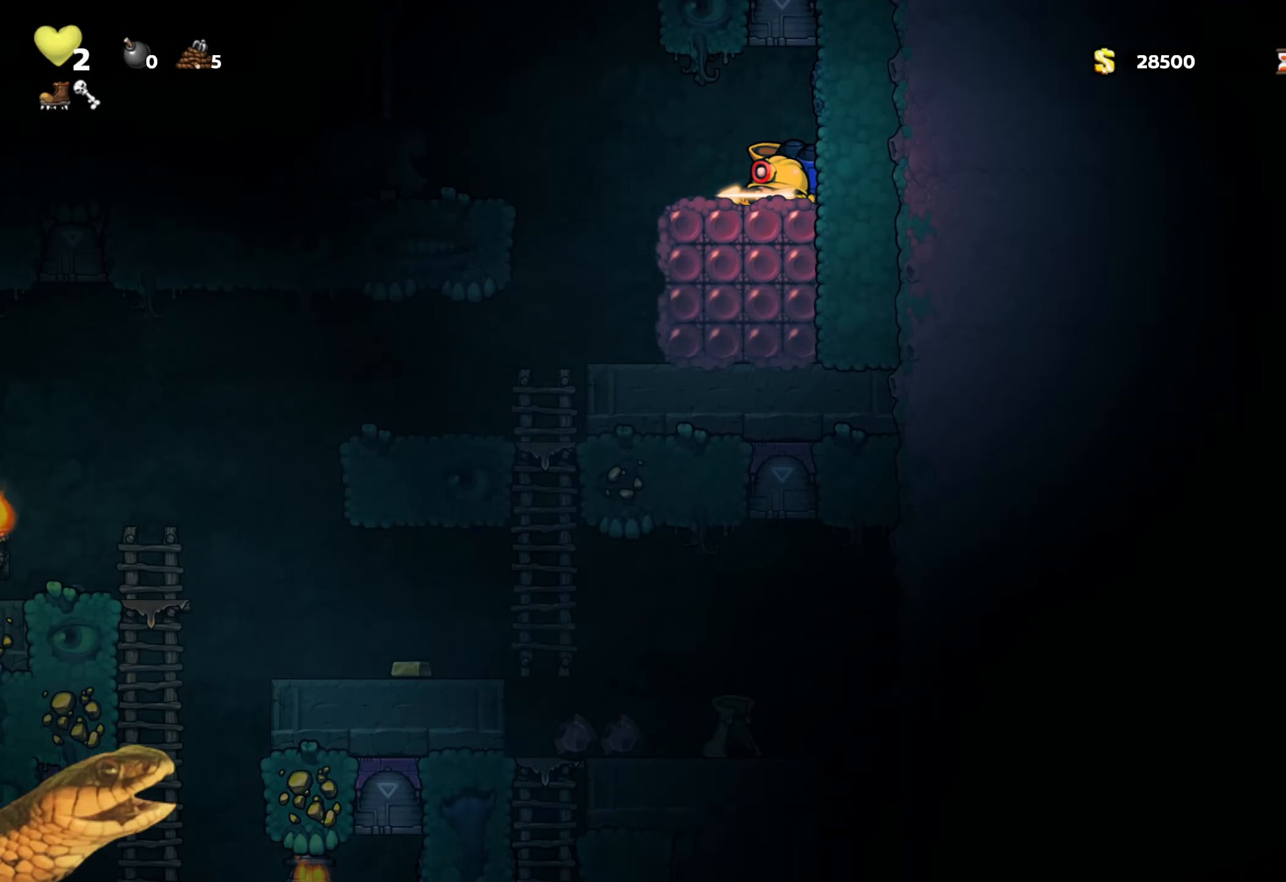
{"buttons": ["R2"], "events": [[367, "DPAD_DOWN", "up"]]}
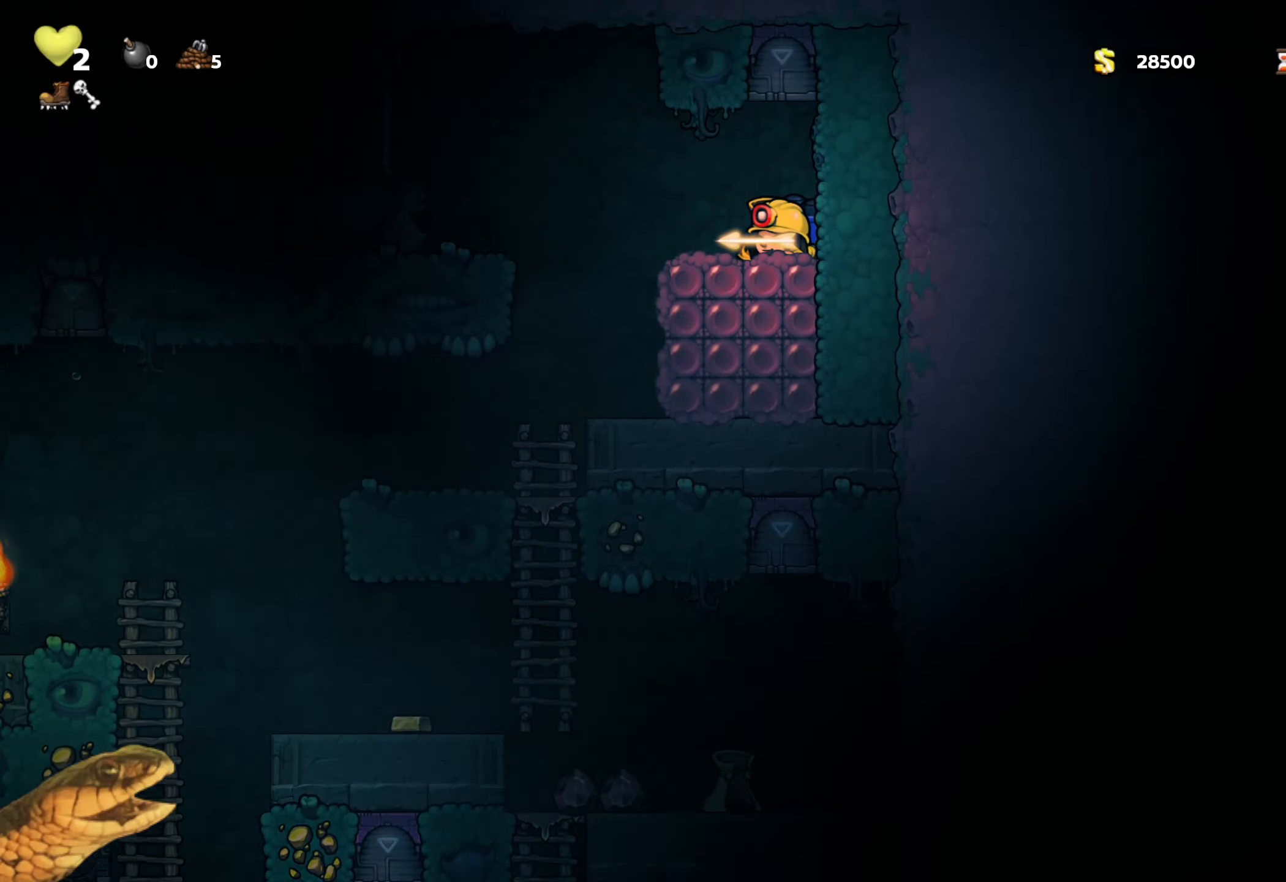
{"buttons": ["R2"], "events": [[33, "DPAD_LEFT", "down"], [233, "DPAD_LEFT", "up"], [367, "DPAD_RIGHT", "down"], [467, "DPAD_RIGHT", "up"]]}
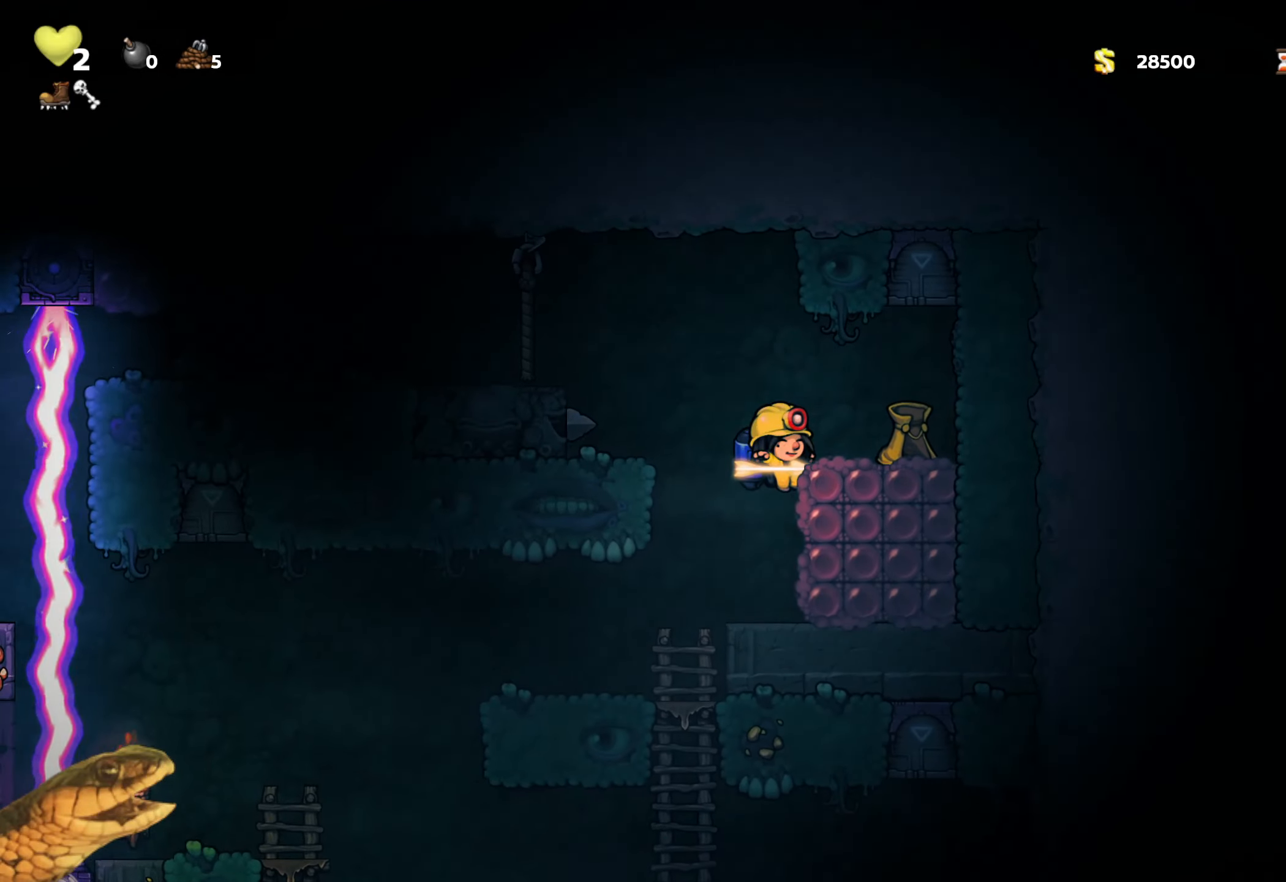
{"buttons": ["R2"], "events": [[200, "A", "down"], [283, "A", "up"], [283, "DPAD_RIGHT", "down"], [383, "DPAD_RIGHT", "up"]]}
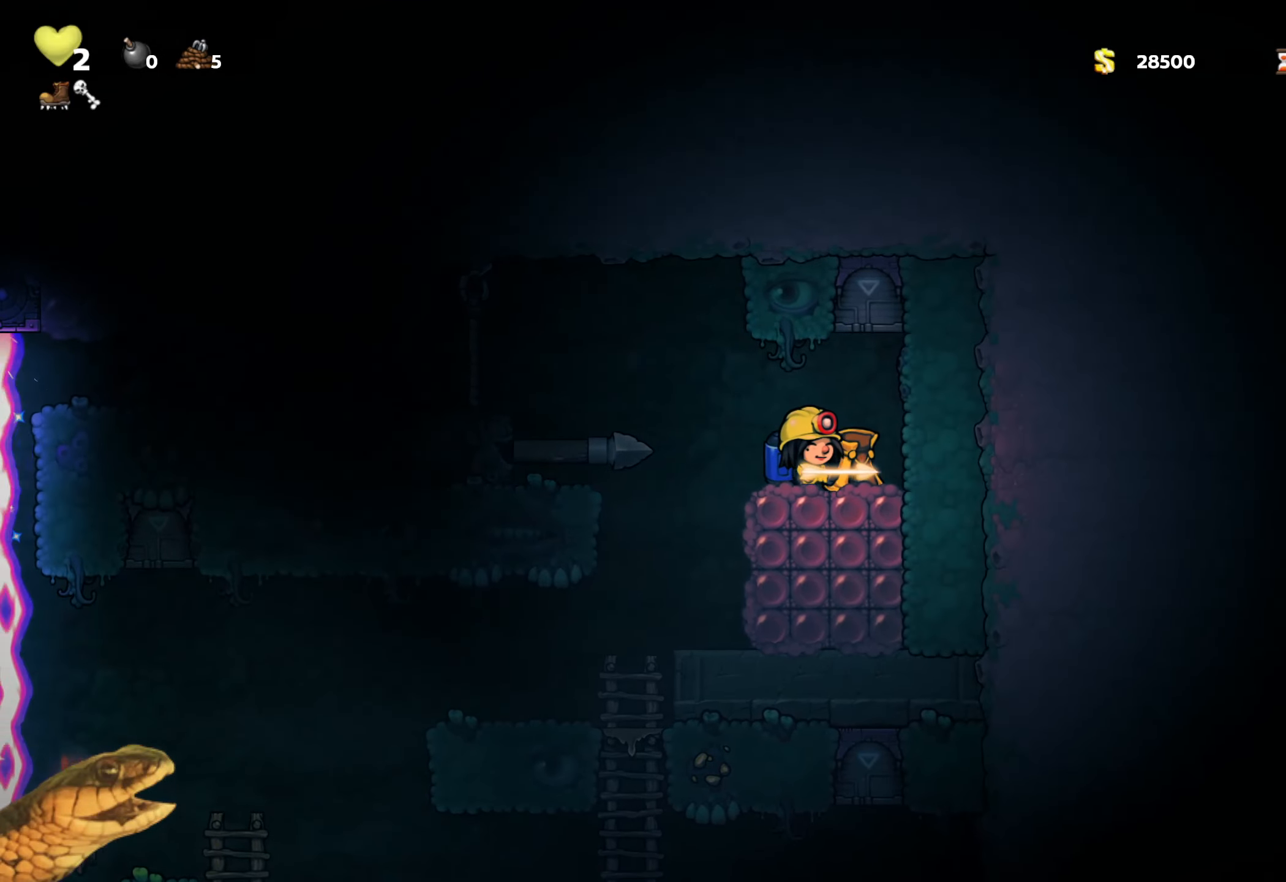
{"buttons": ["A", "R2", "DPAD_RIGHT"], "events": [[17, "A", "down"], [117, "A", "up"], [217, "A", "down"], [250, "DPAD_RIGHT", "down"]]}
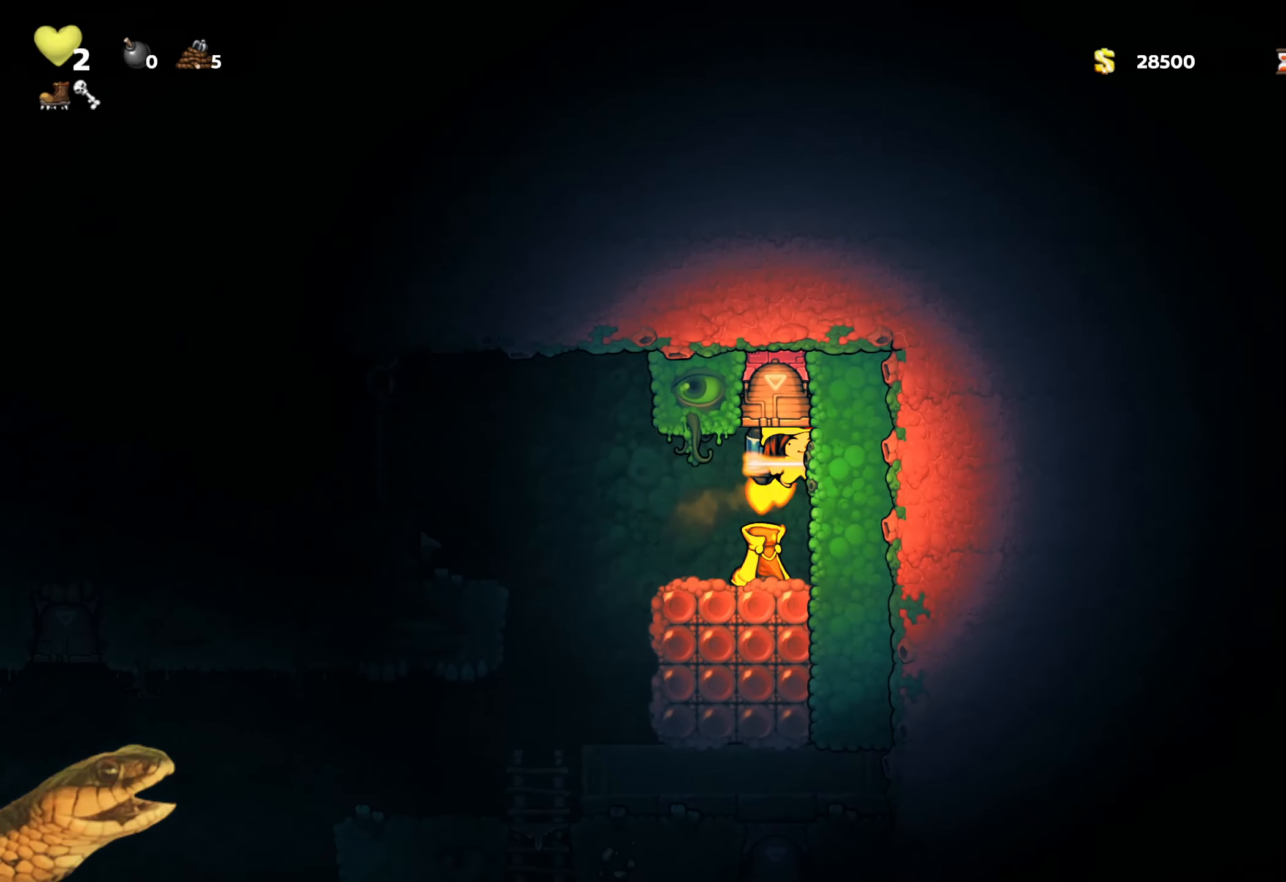
{"buttons": ["R2"], "events": [[150, "DPAD_RIGHT", "up"], [233, "DPAD_LEFT", "down"], [267, "A", "up"], [467, "DPAD_LEFT", "up"]]}